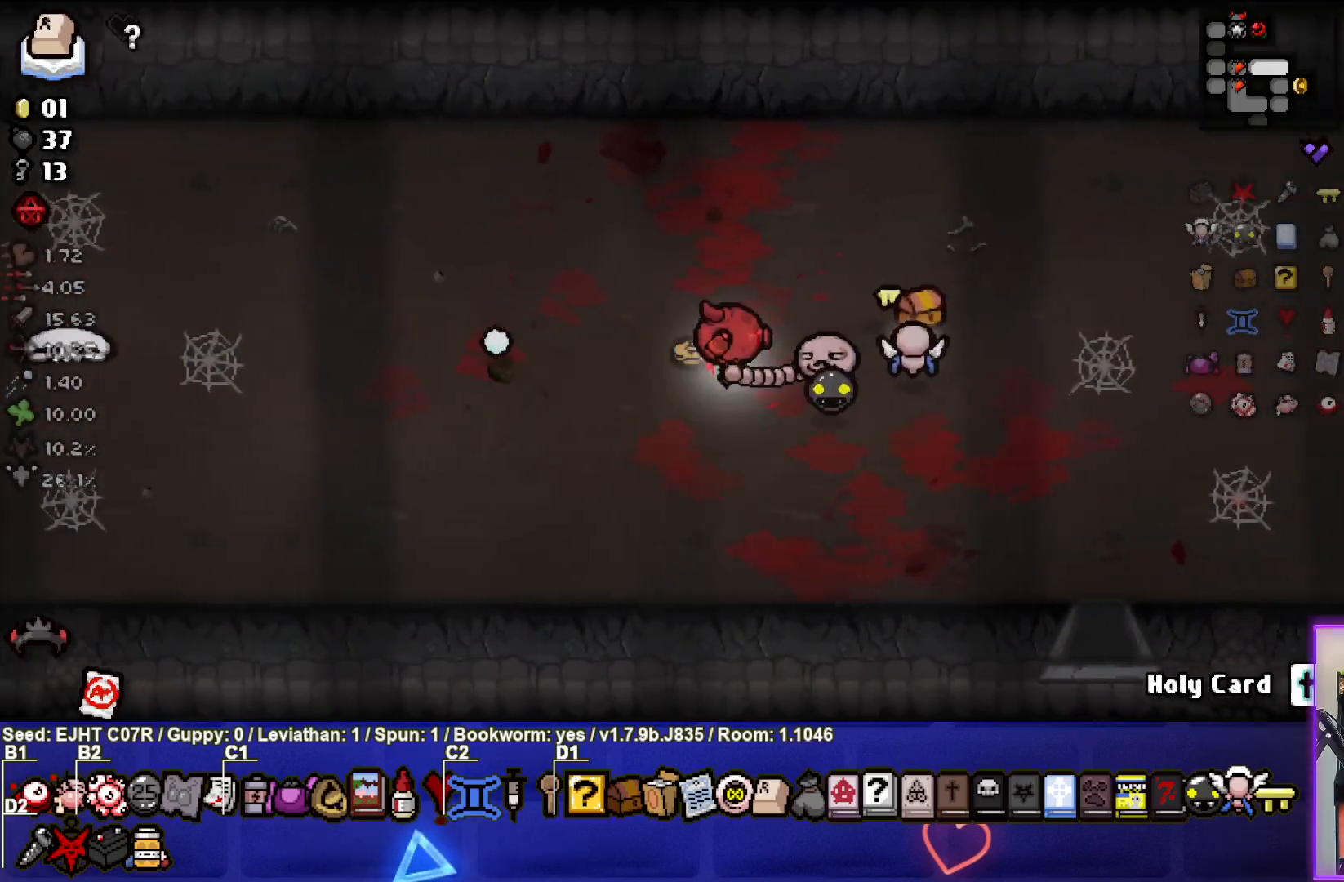
Gameplay with a controller (PlayStation layout); each line is a JSON object with the inputs held at the frame after it. "events" lists button and stick changes between this image and that frame as [ms after this image, input, new state], when the widget could be followed in between.
{"buttons": [], "left_stick": "center", "right_stick": "center", "events": [[33, "left_stick", "left"], [433, "left_stick", "center"]]}
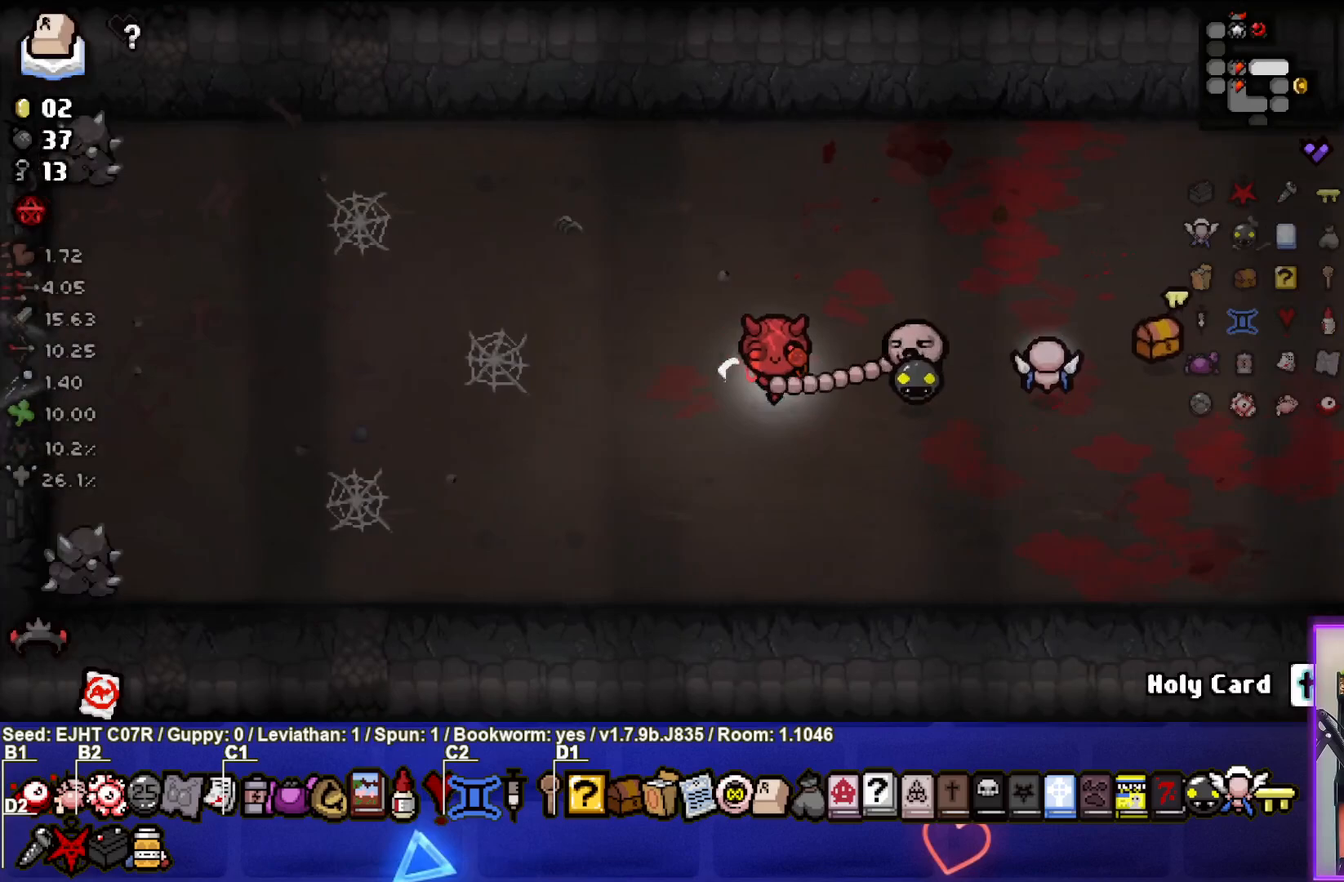
{"buttons": [], "left_stick": "left", "right_stick": "center", "events": [[117, "left_stick", "left"]]}
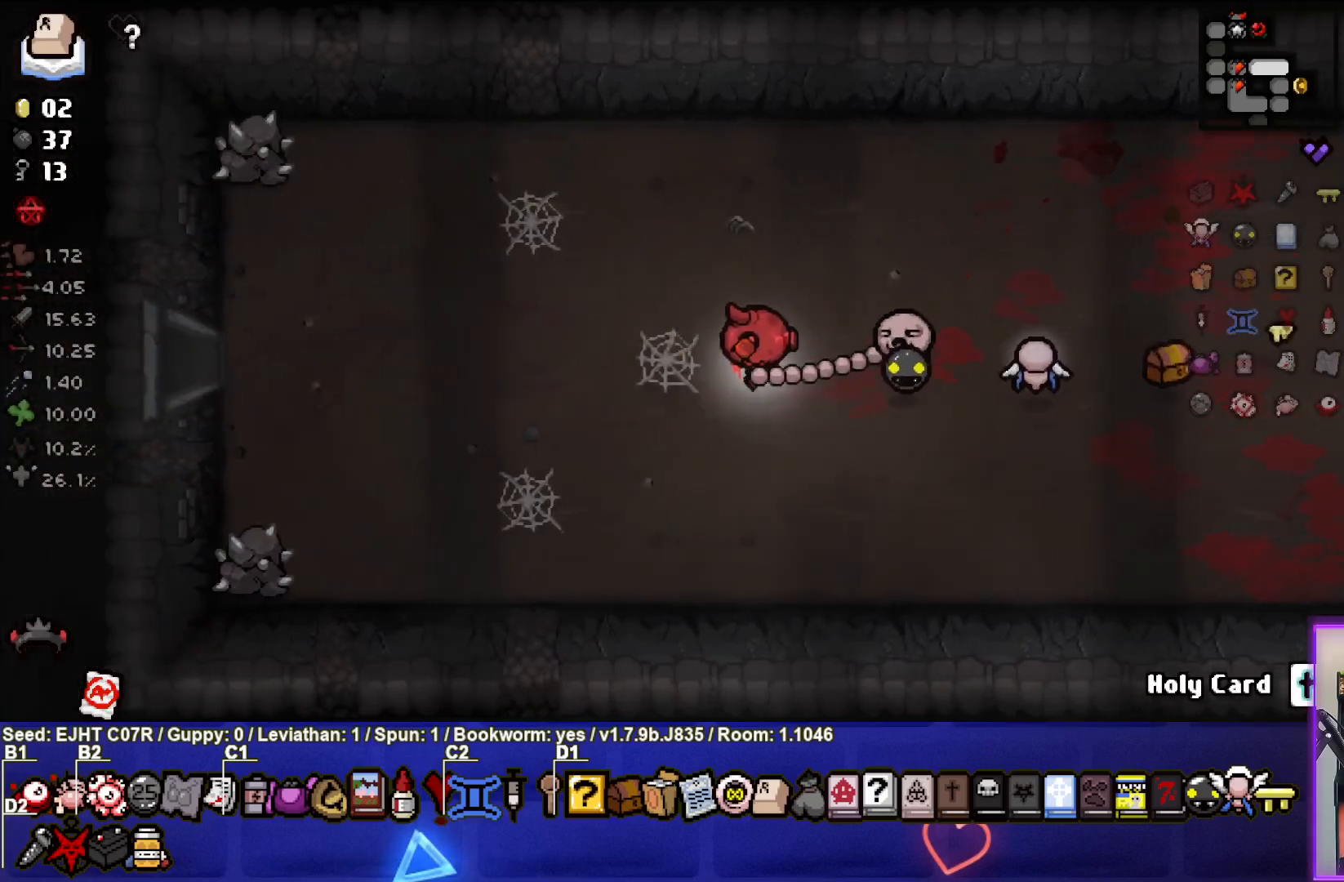
{"buttons": [], "left_stick": "left", "right_stick": "center", "events": []}
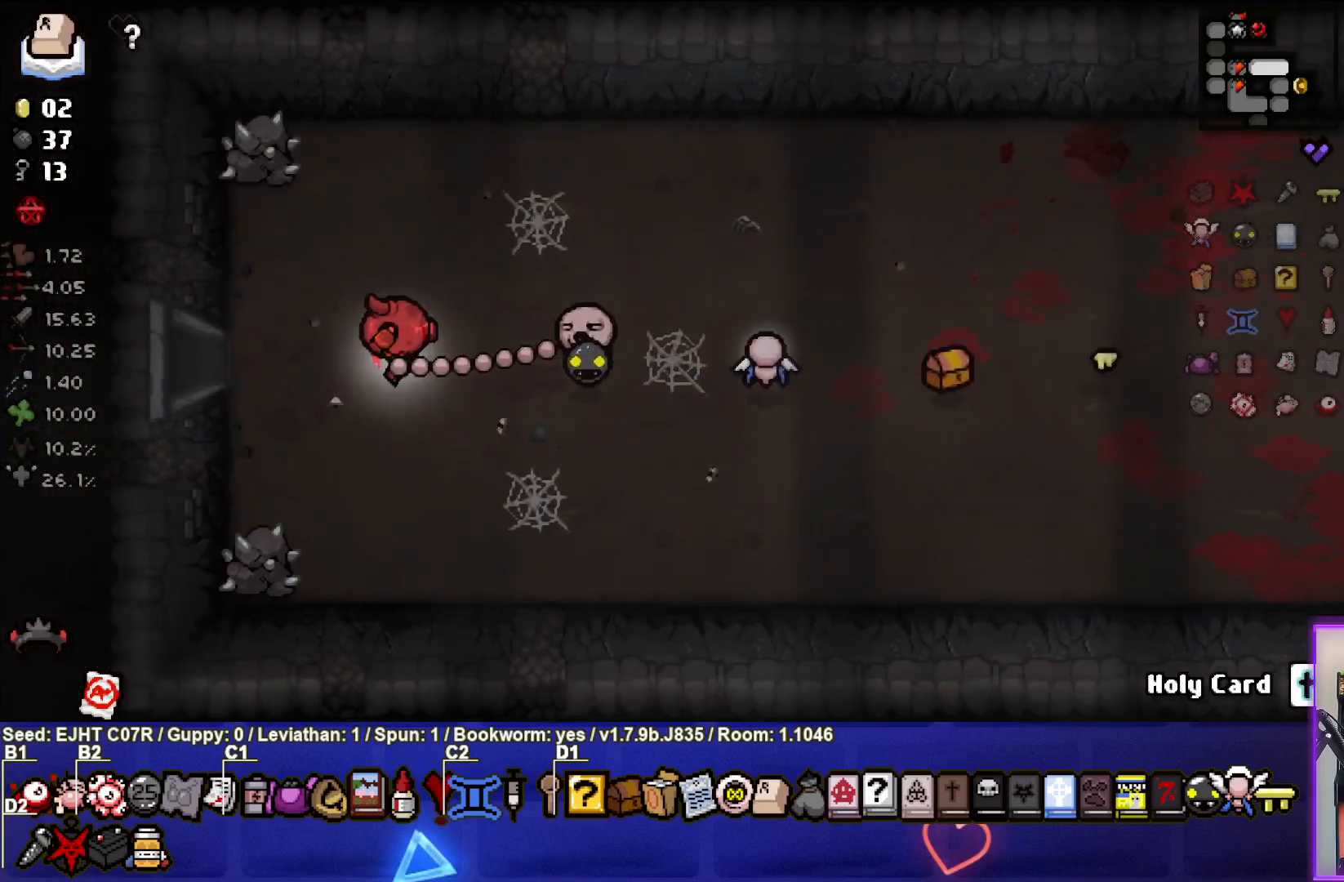
{"buttons": [], "left_stick": "center", "right_stick": "center", "events": [[433, "left_stick", "center"]]}
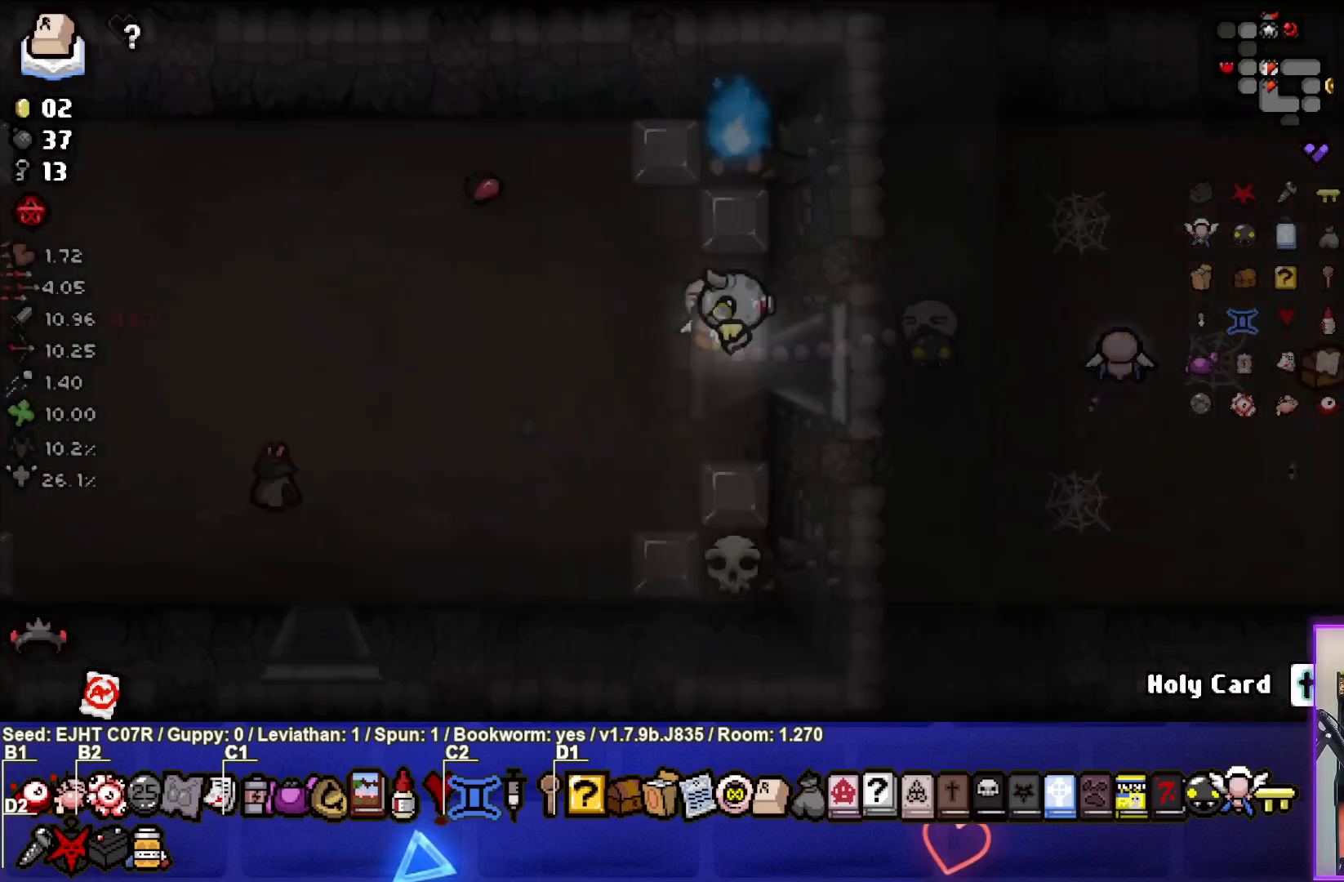
{"buttons": [], "left_stick": "left", "right_stick": "center", "events": [[400, "left_stick", "left"]]}
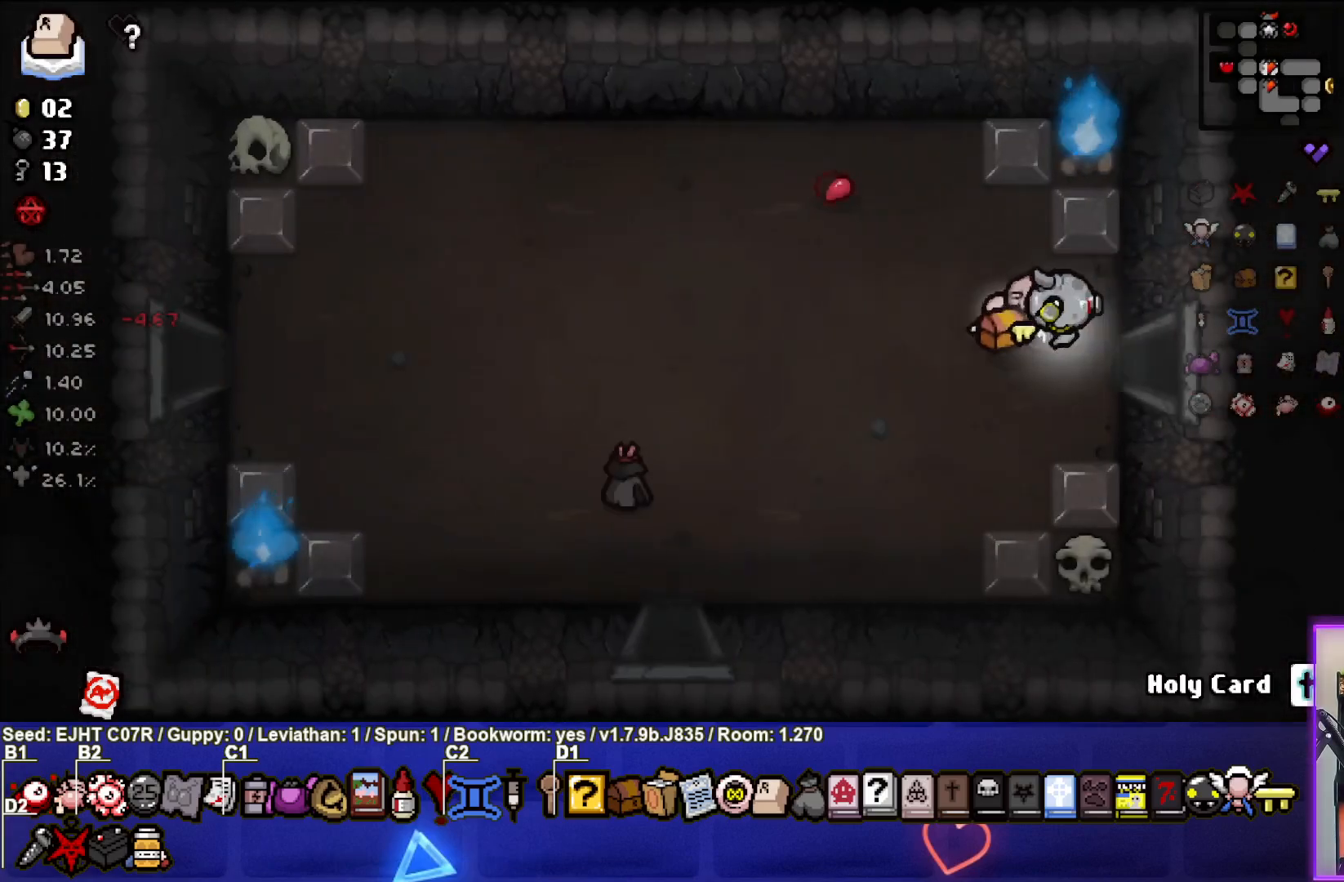
{"buttons": [], "left_stick": "left", "right_stick": "center", "events": []}
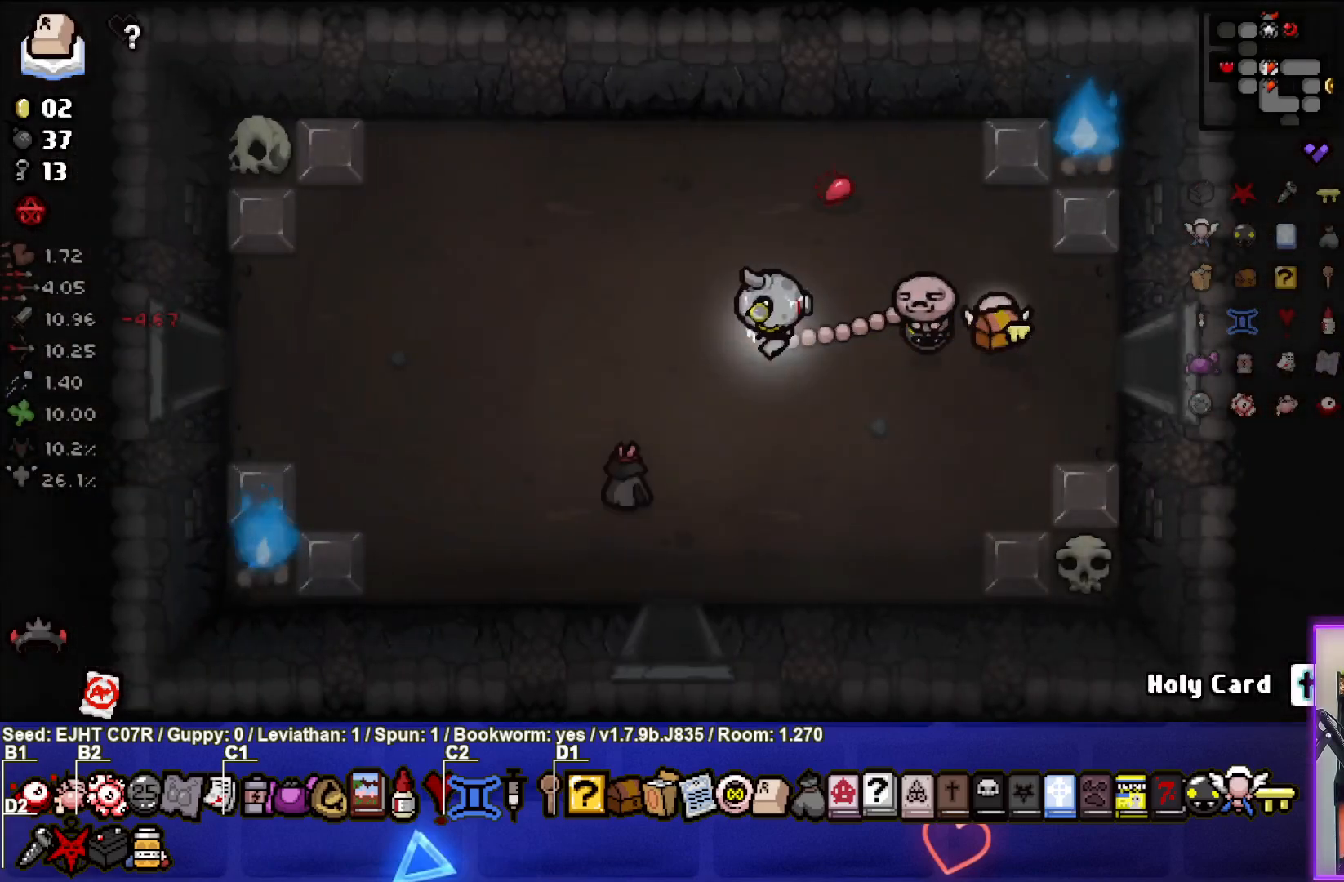
{"buttons": [], "left_stick": "center", "right_stick": "center", "events": [[467, "left_stick", "center"]]}
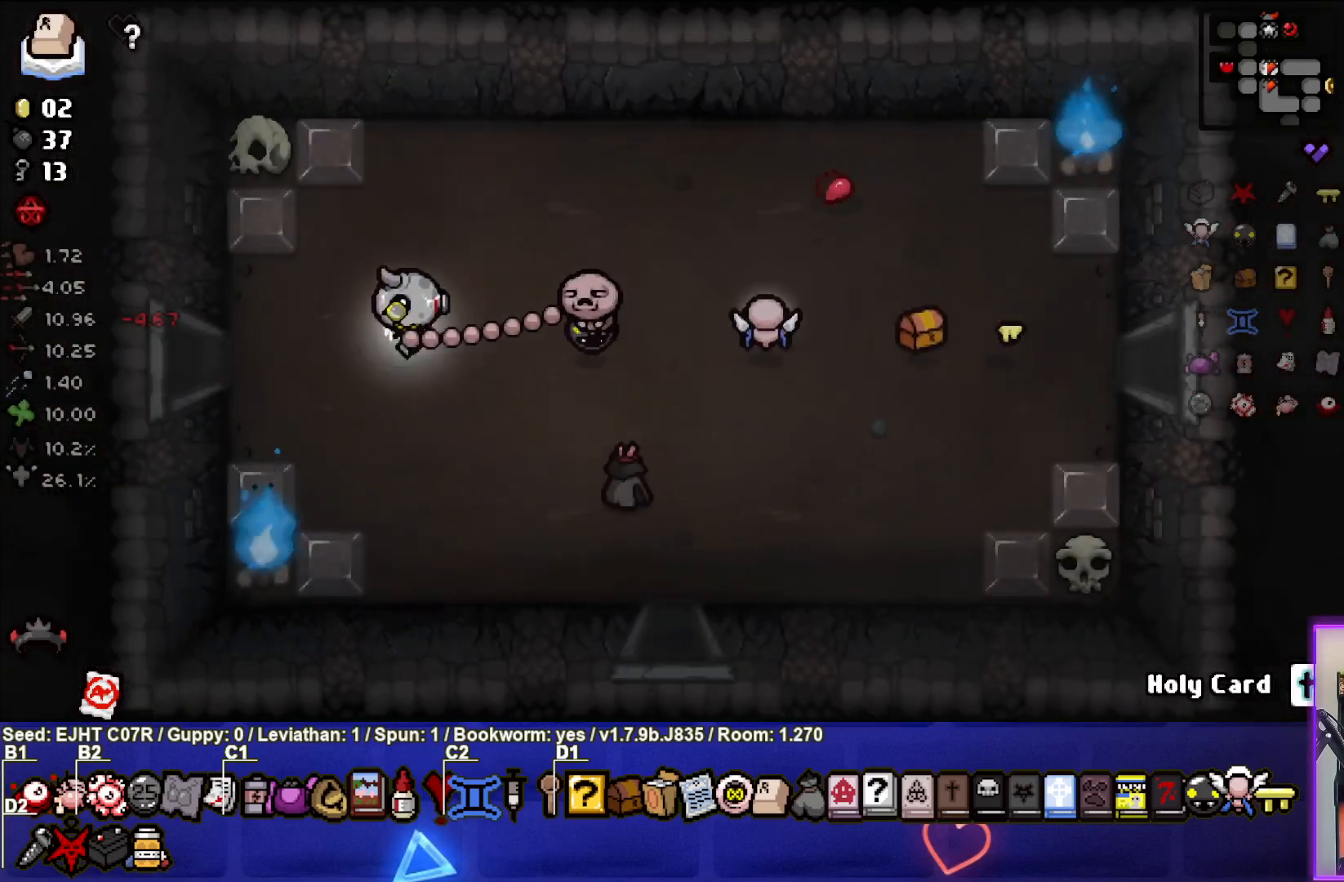
{"buttons": [], "left_stick": "left", "right_stick": "center", "events": [[83, "left_stick", "left"]]}
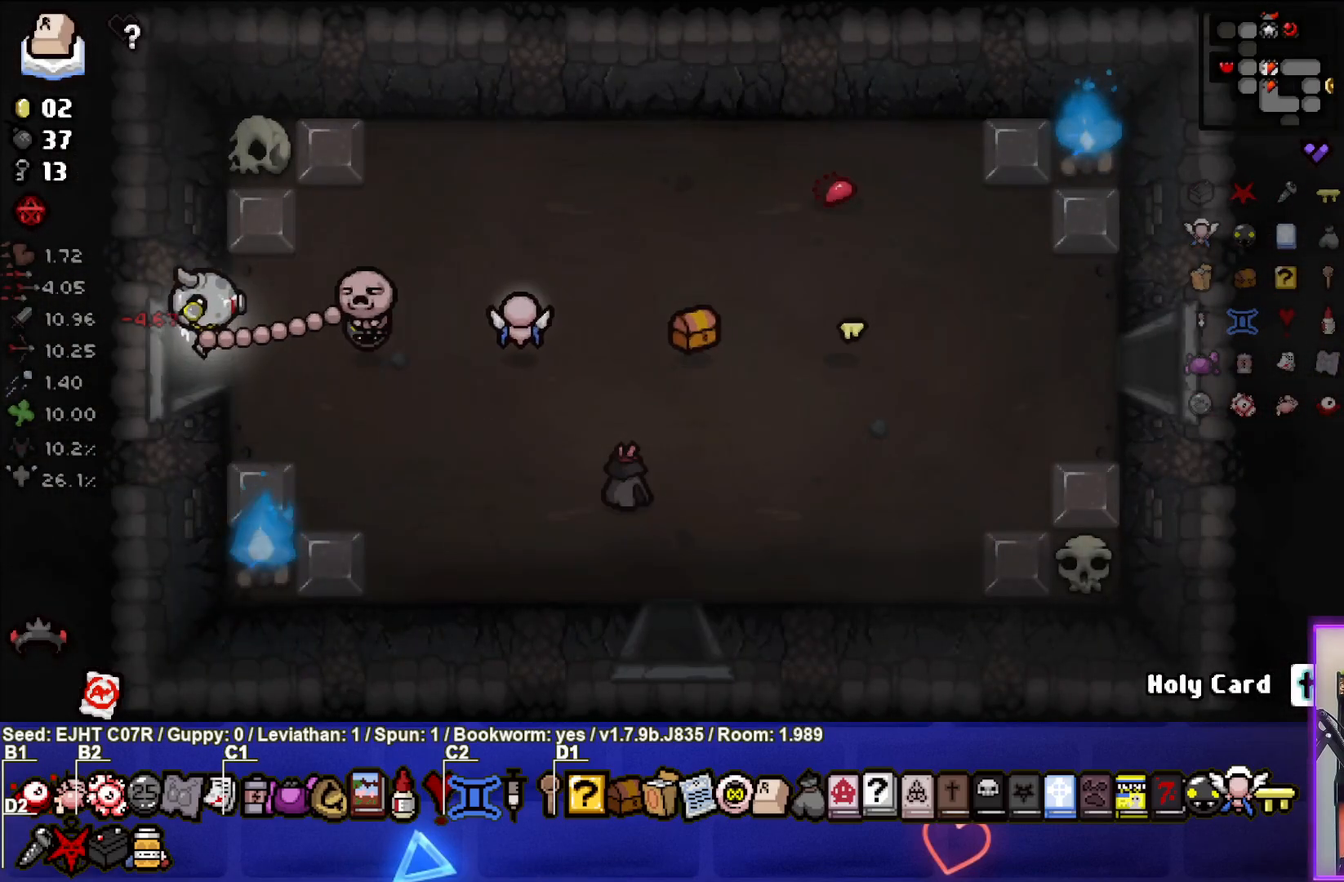
{"buttons": [], "left_stick": "center", "right_stick": "center", "events": [[17, "left_stick", "center"]]}
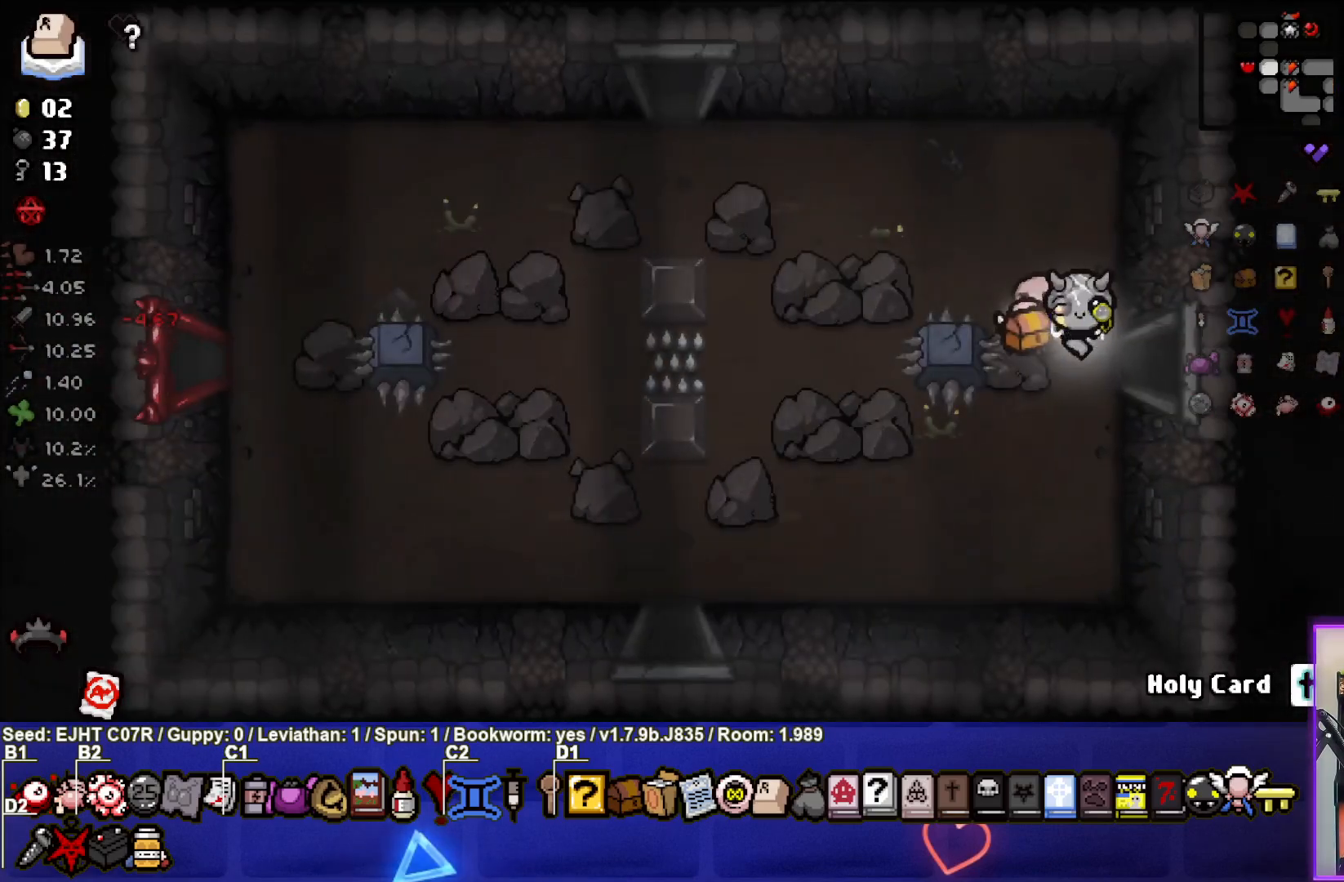
{"buttons": [], "left_stick": "up-left", "right_stick": "center", "events": [[250, "left_stick", "up"], [383, "left_stick", "up-left"]]}
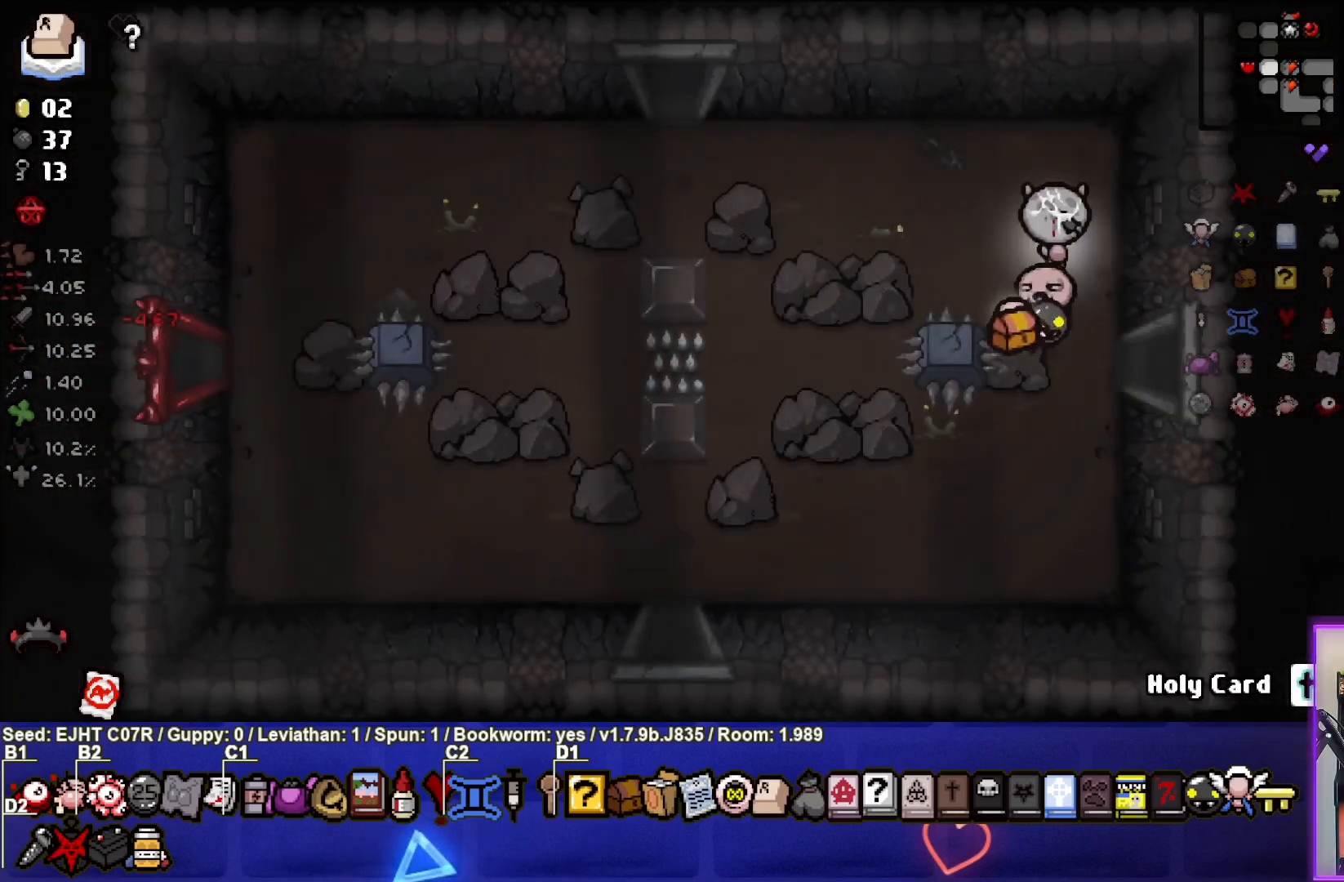
{"buttons": [], "left_stick": "left", "right_stick": "center", "events": [[200, "left_stick", "left"]]}
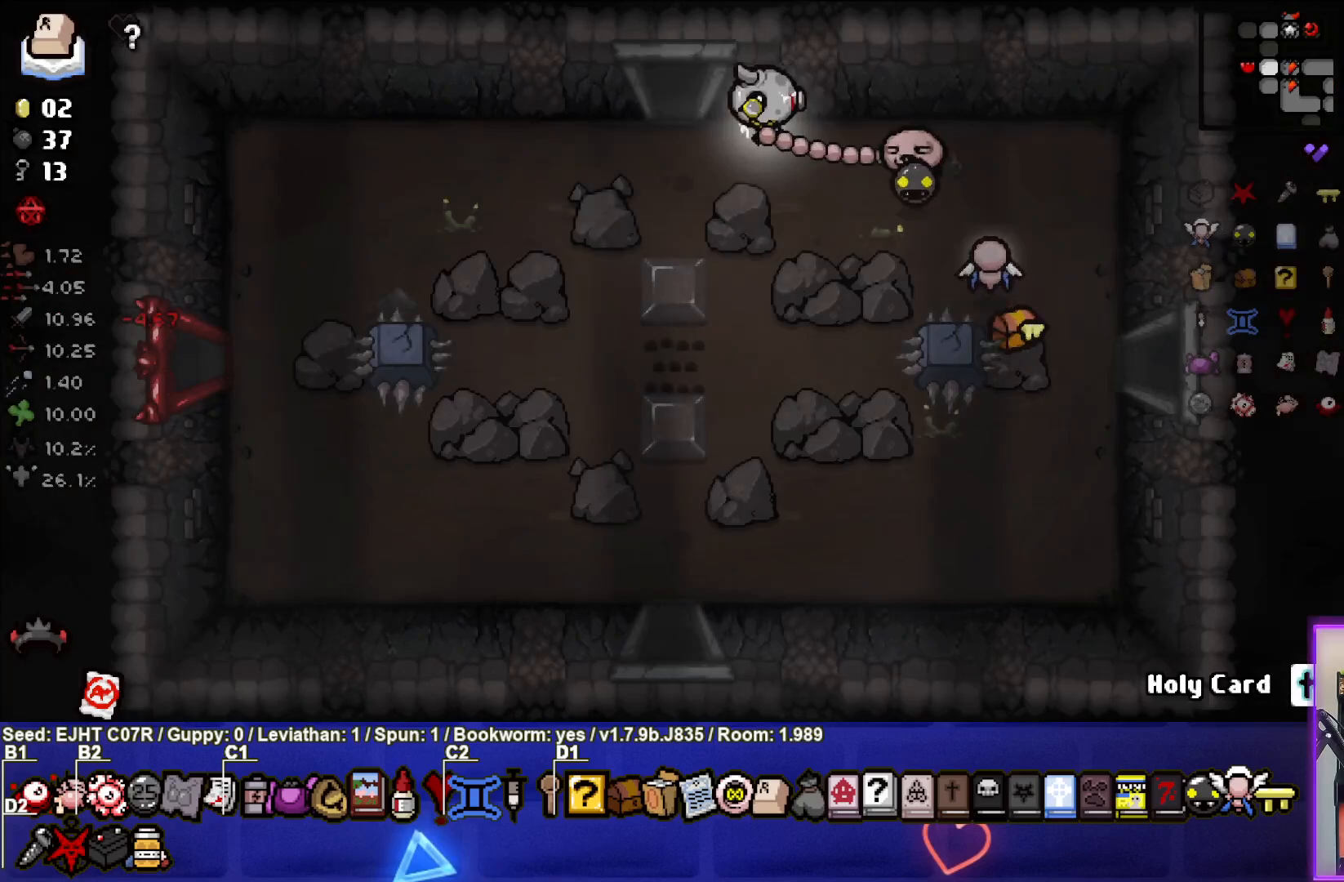
{"buttons": [], "left_stick": "center", "right_stick": "center", "events": [[133, "left_stick", "up"], [317, "left_stick", "center"]]}
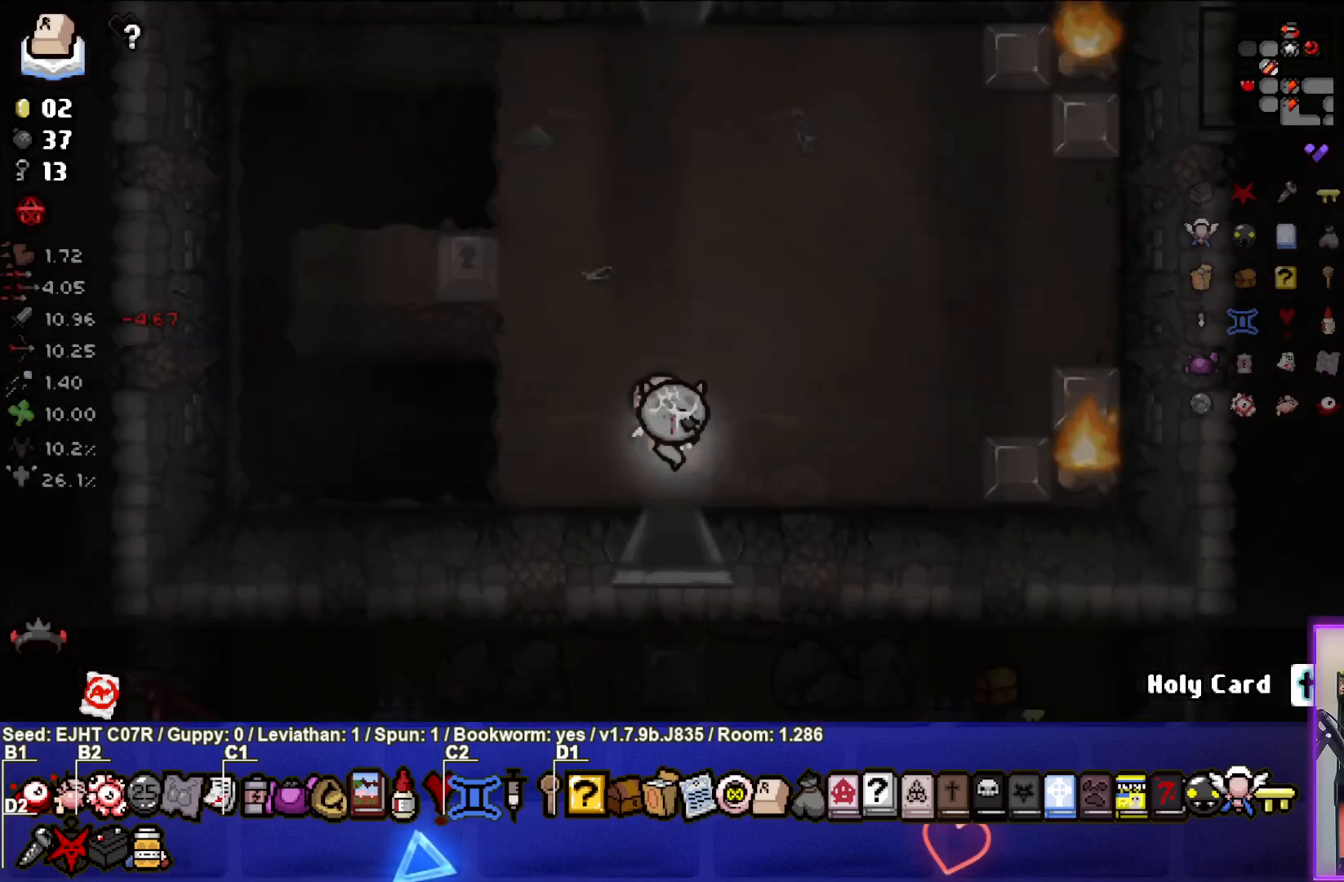
{"buttons": [], "left_stick": "up-left", "right_stick": "center", "events": [[333, "left_stick", "up-left"]]}
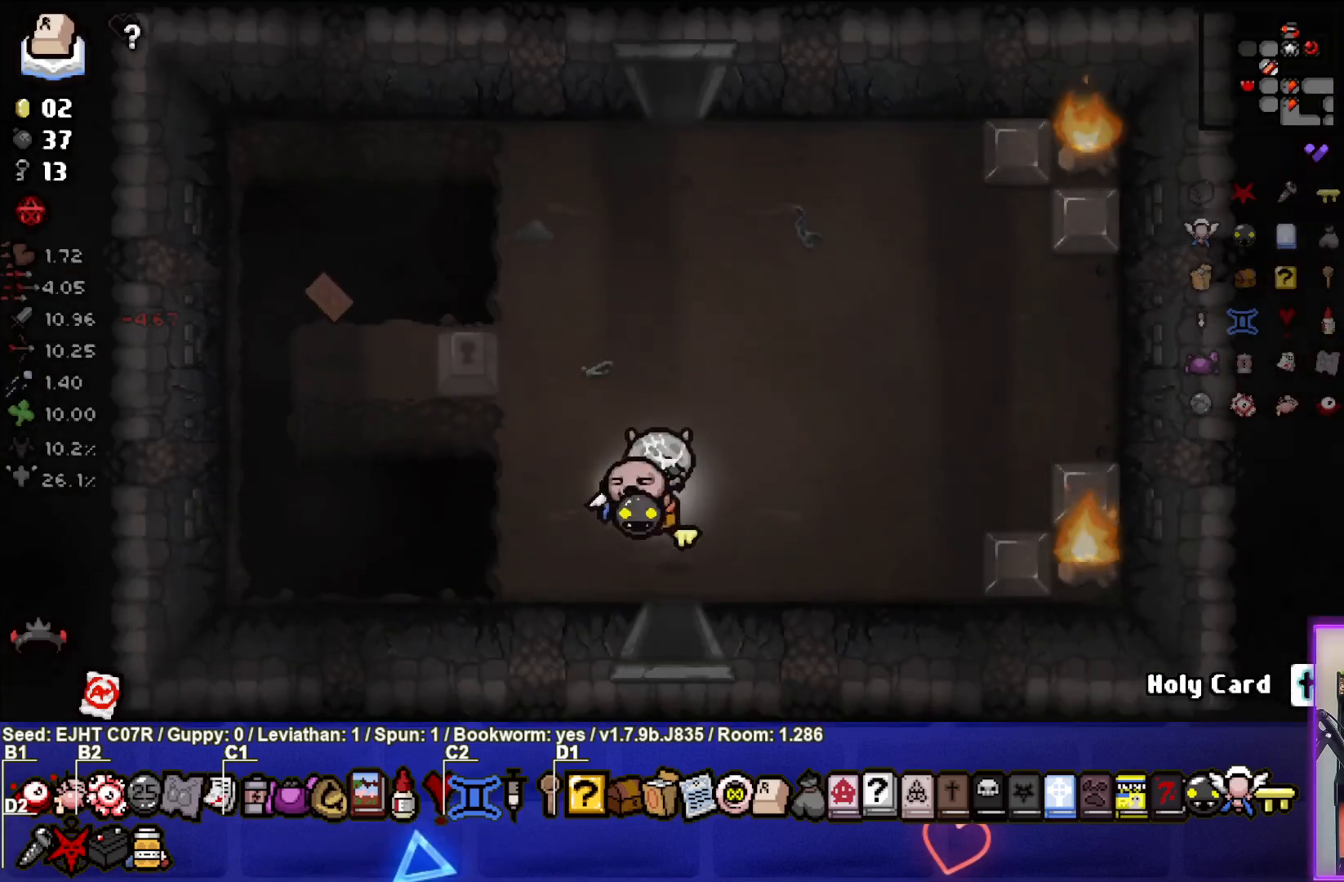
{"buttons": [], "left_stick": "up-left", "right_stick": "center", "events": [[33, "left_stick", "center"], [150, "left_stick", "up-left"]]}
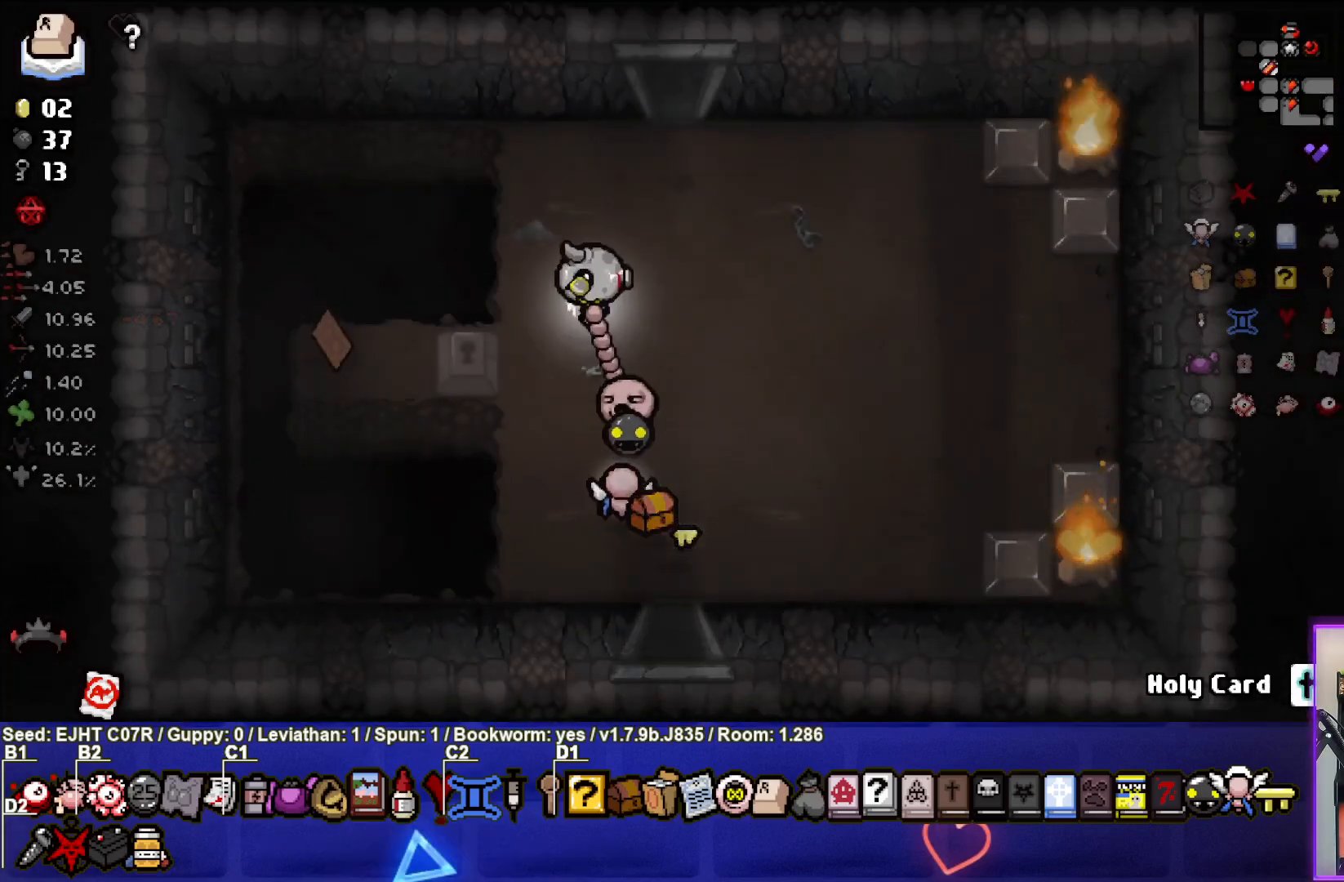
{"buttons": [], "left_stick": "center", "right_stick": "center", "events": [[33, "left_stick", "left"], [267, "left_stick", "down-left"], [500, "left_stick", "center"]]}
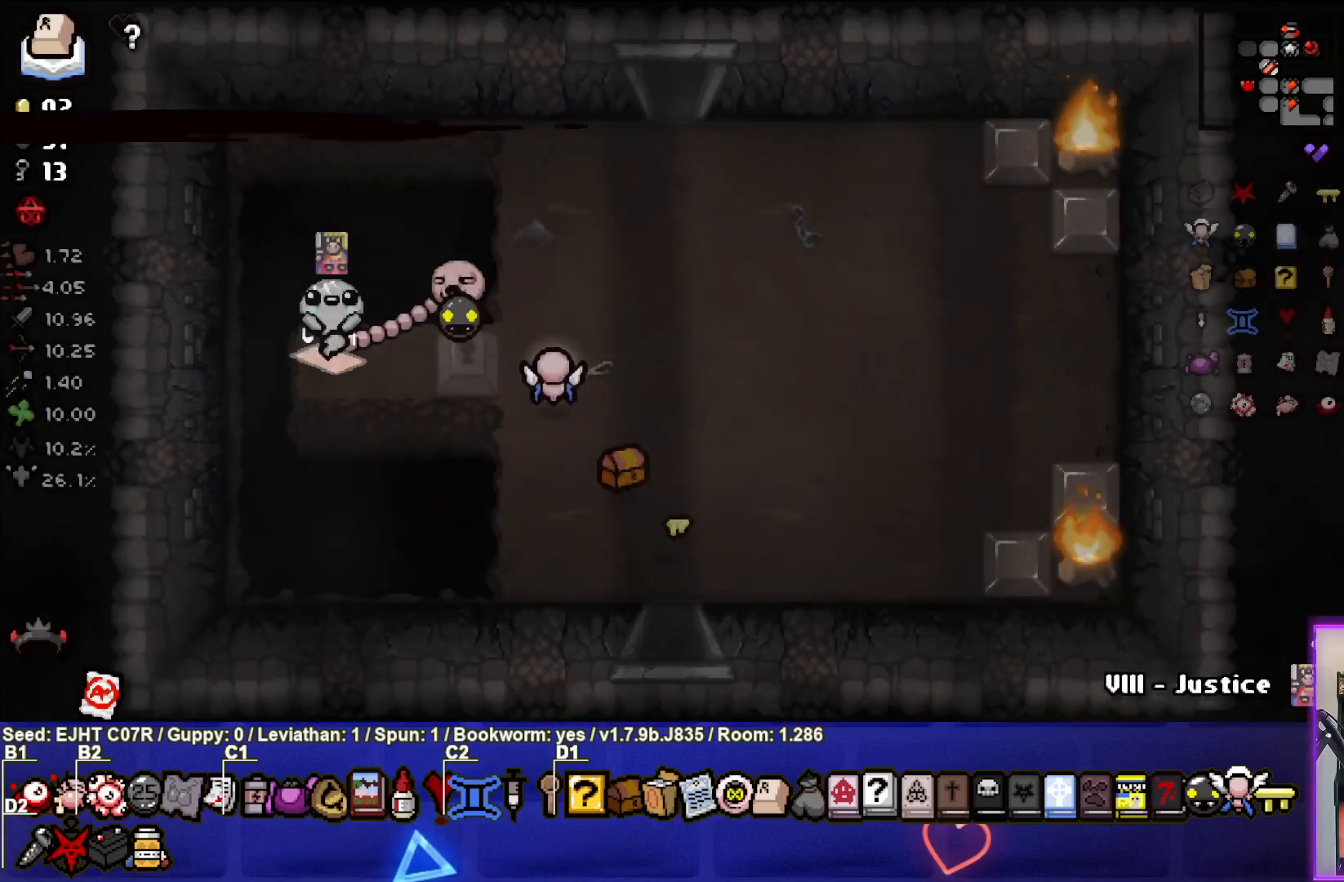
{"buttons": [], "left_stick": "right", "right_stick": "center", "events": [[33, "left_stick", "up"], [133, "left_stick", "up-right"], [400, "left_stick", "right"]]}
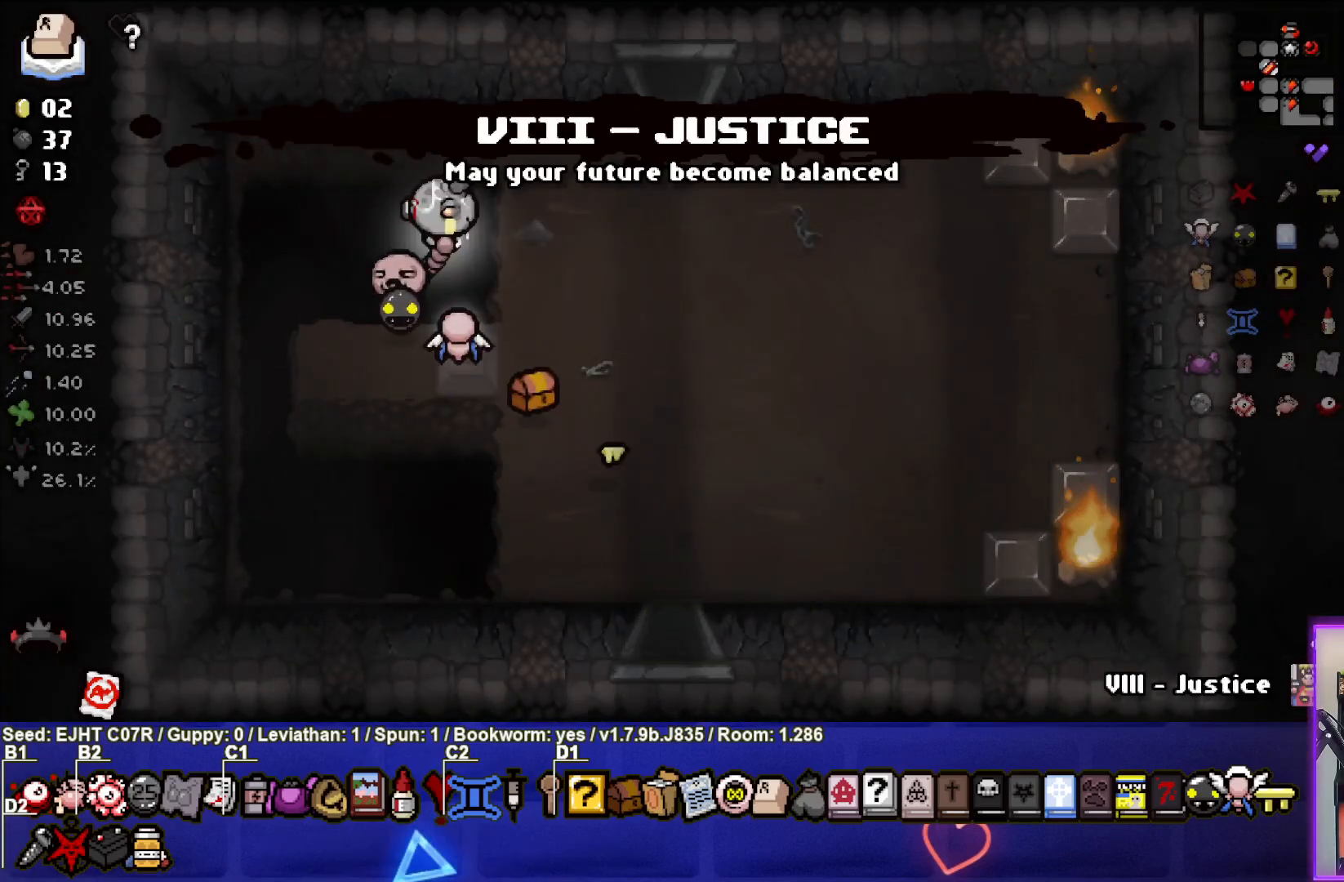
{"buttons": [], "left_stick": "center", "right_stick": "center", "events": [[300, "R1", "down"], [300, "left_stick", "center"], [400, "R1", "up"]]}
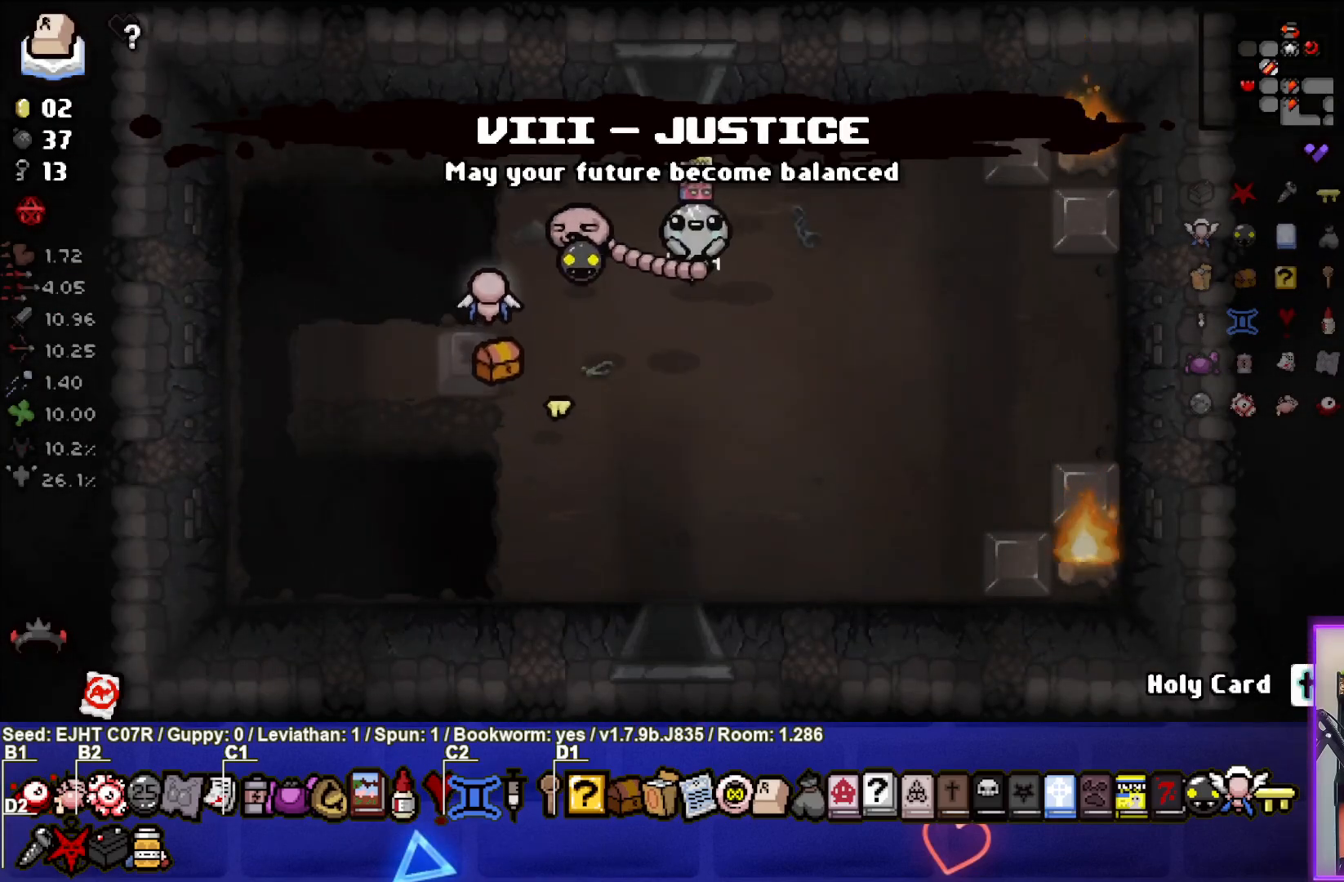
{"buttons": [], "left_stick": "down-left", "right_stick": "center", "events": [[100, "left_stick", "up-left"], [233, "left_stick", "center"], [317, "left_stick", "down"], [450, "left_stick", "down-left"]]}
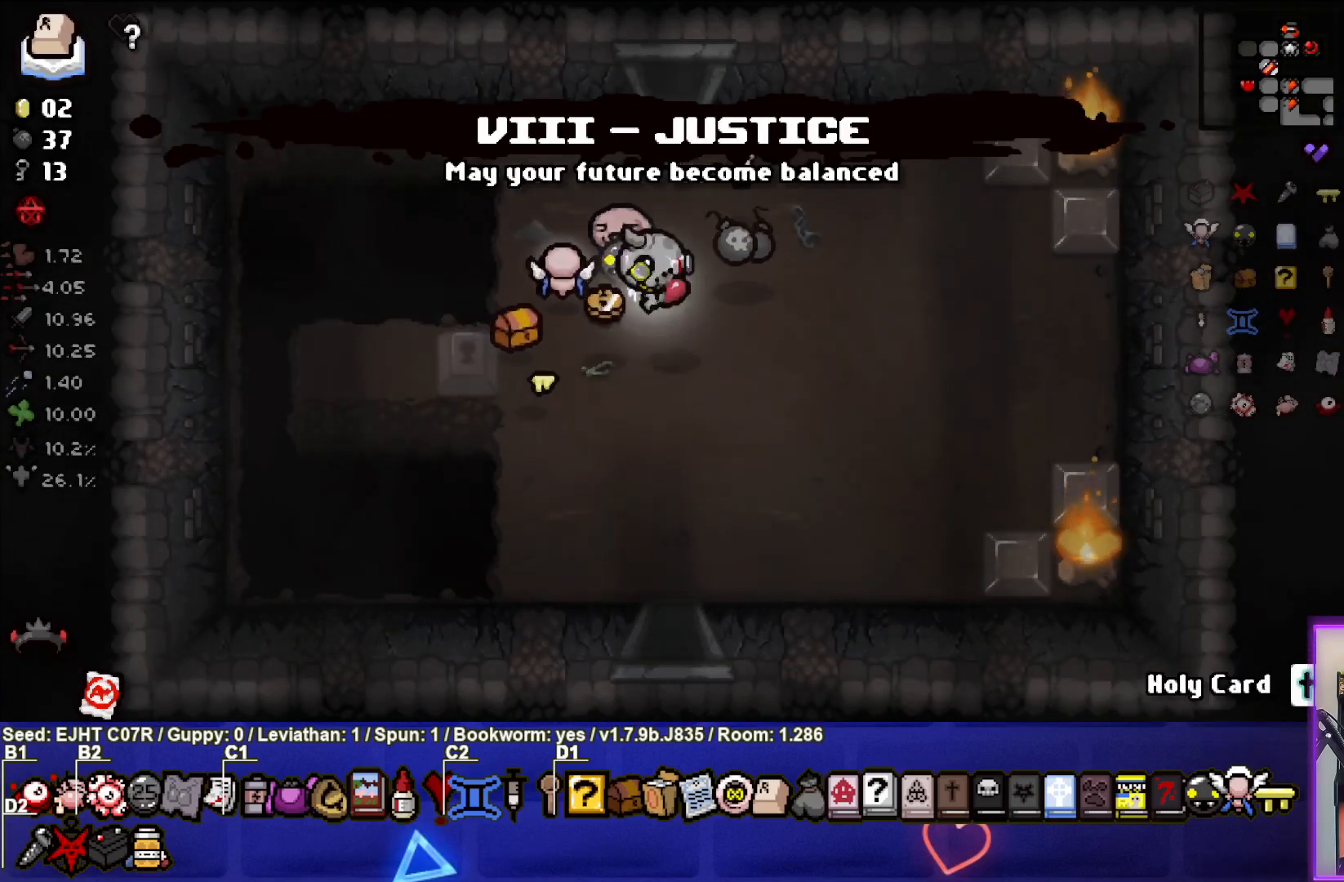
{"buttons": [], "left_stick": "right", "right_stick": "center", "events": [[133, "left_stick", "up-right"], [350, "left_stick", "right"]]}
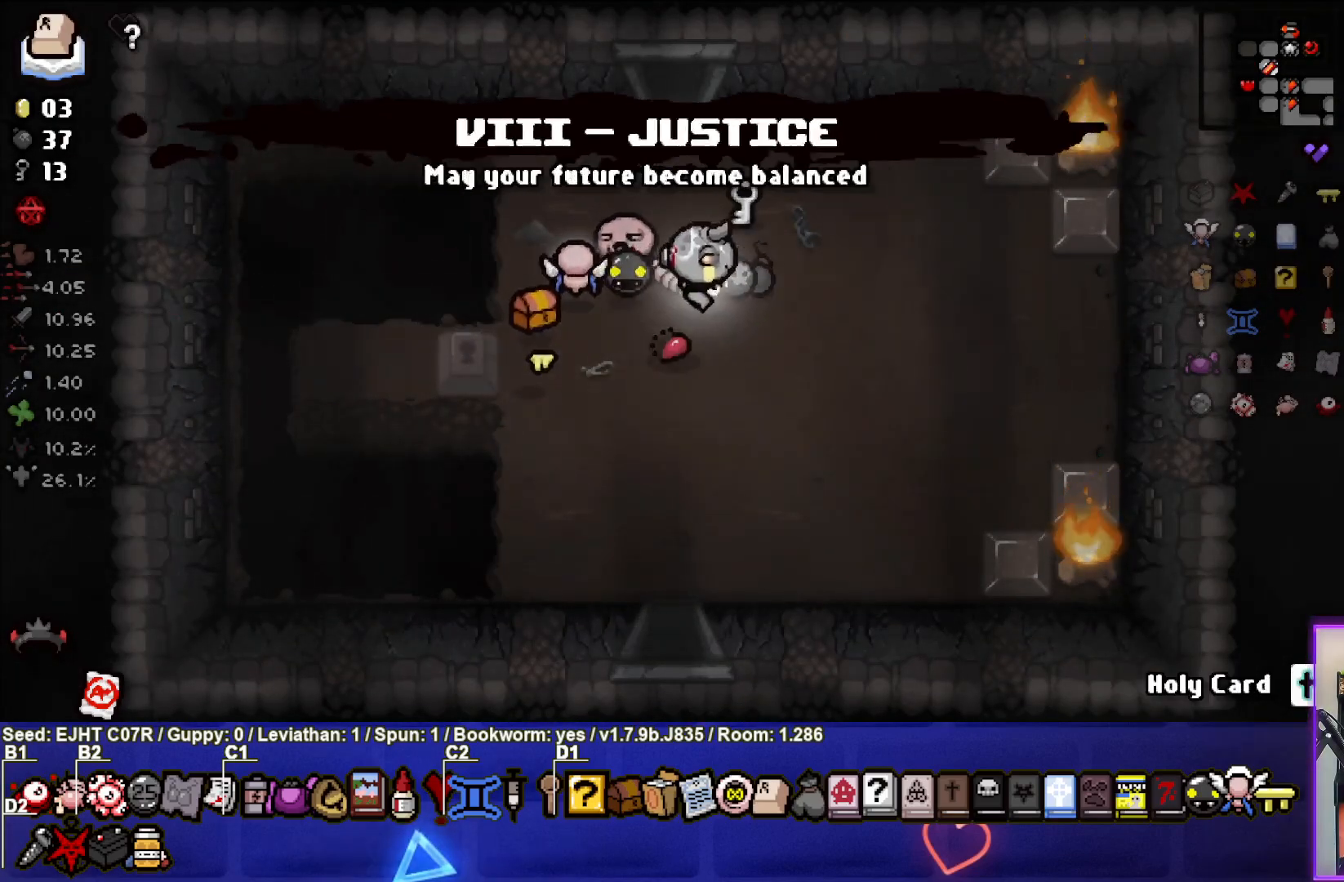
{"buttons": [], "left_stick": "center", "right_stick": "center", "events": [[17, "left_stick", "up"], [217, "left_stick", "center"], [283, "left_stick", "down-left"], [467, "left_stick", "center"]]}
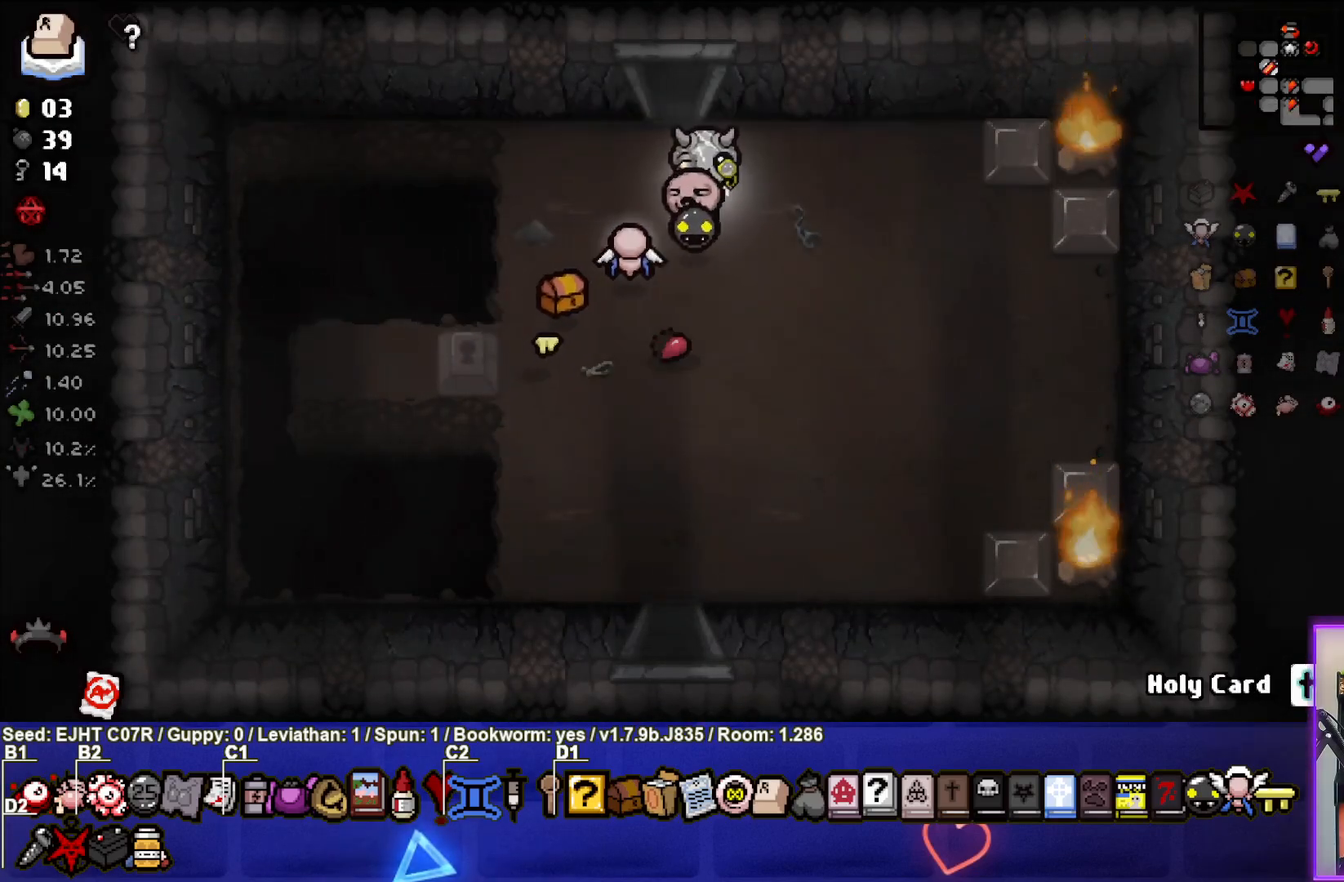
{"buttons": [], "left_stick": "center", "right_stick": "center", "events": []}
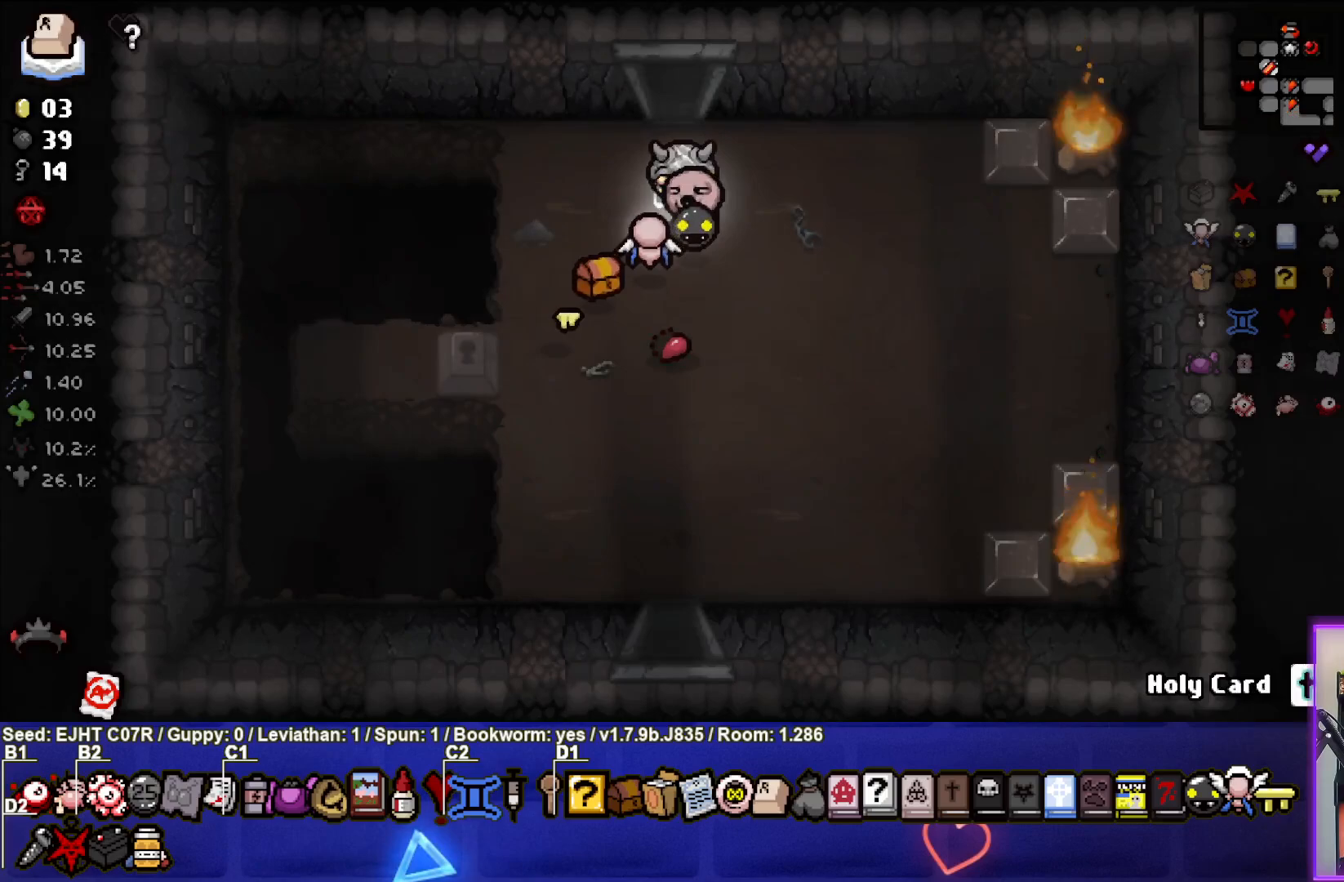
{"buttons": [], "left_stick": "center", "right_stick": "center", "events": []}
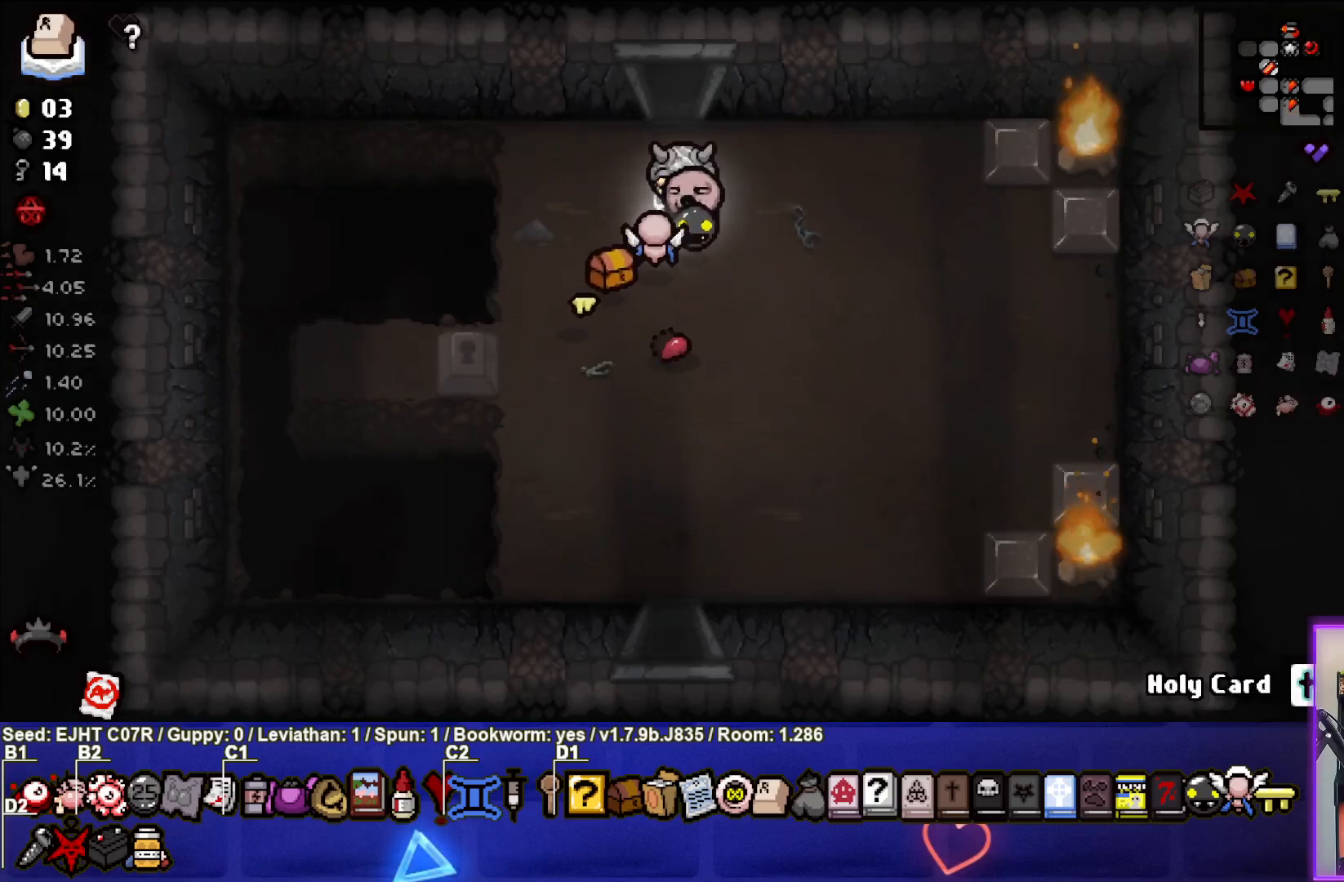
{"buttons": ["SELECT"], "left_stick": "center", "right_stick": "center", "events": [[33, "SELECT", "down"]]}
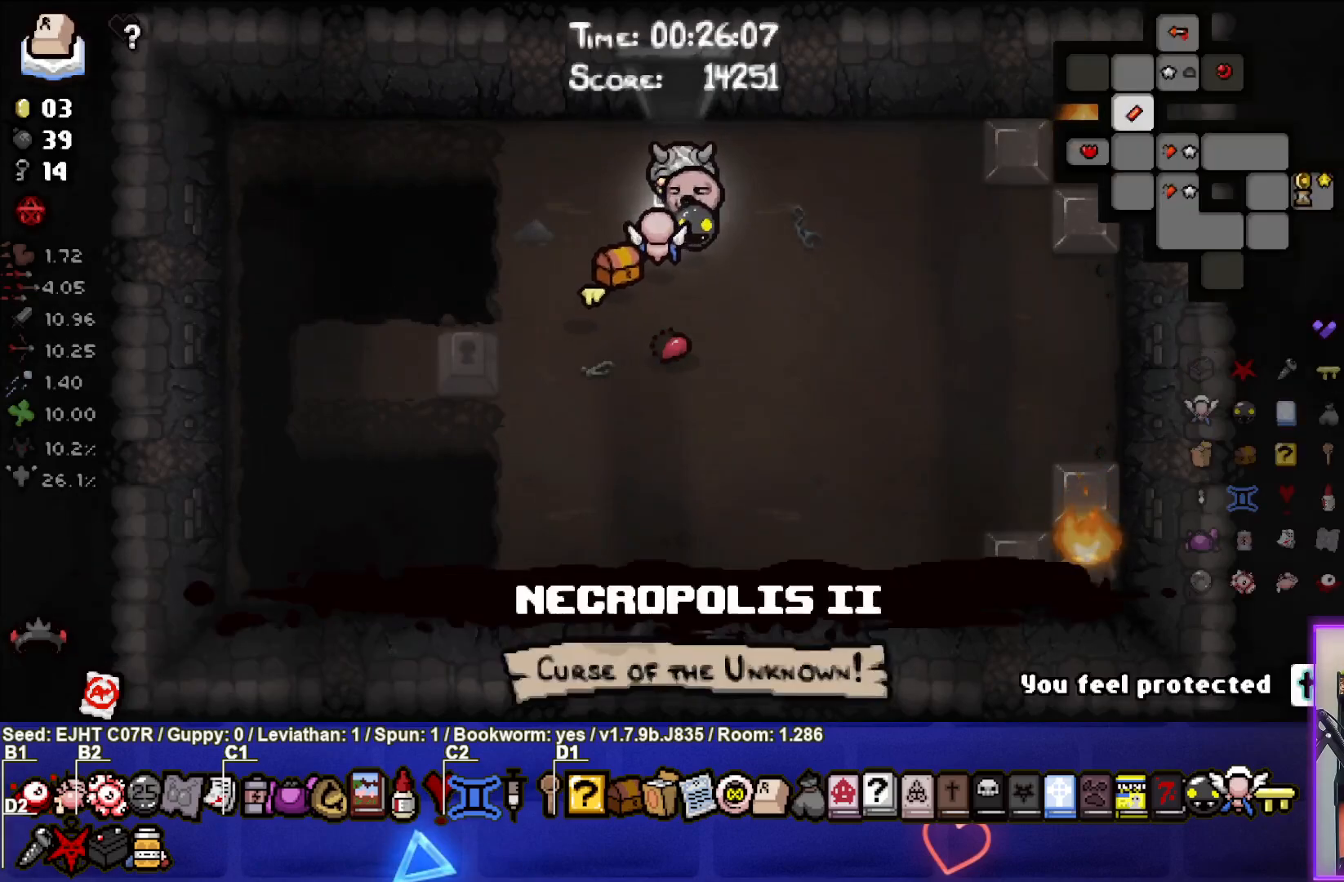
{"buttons": [], "left_stick": "center", "right_stick": "center", "events": [[283, "SELECT", "up"]]}
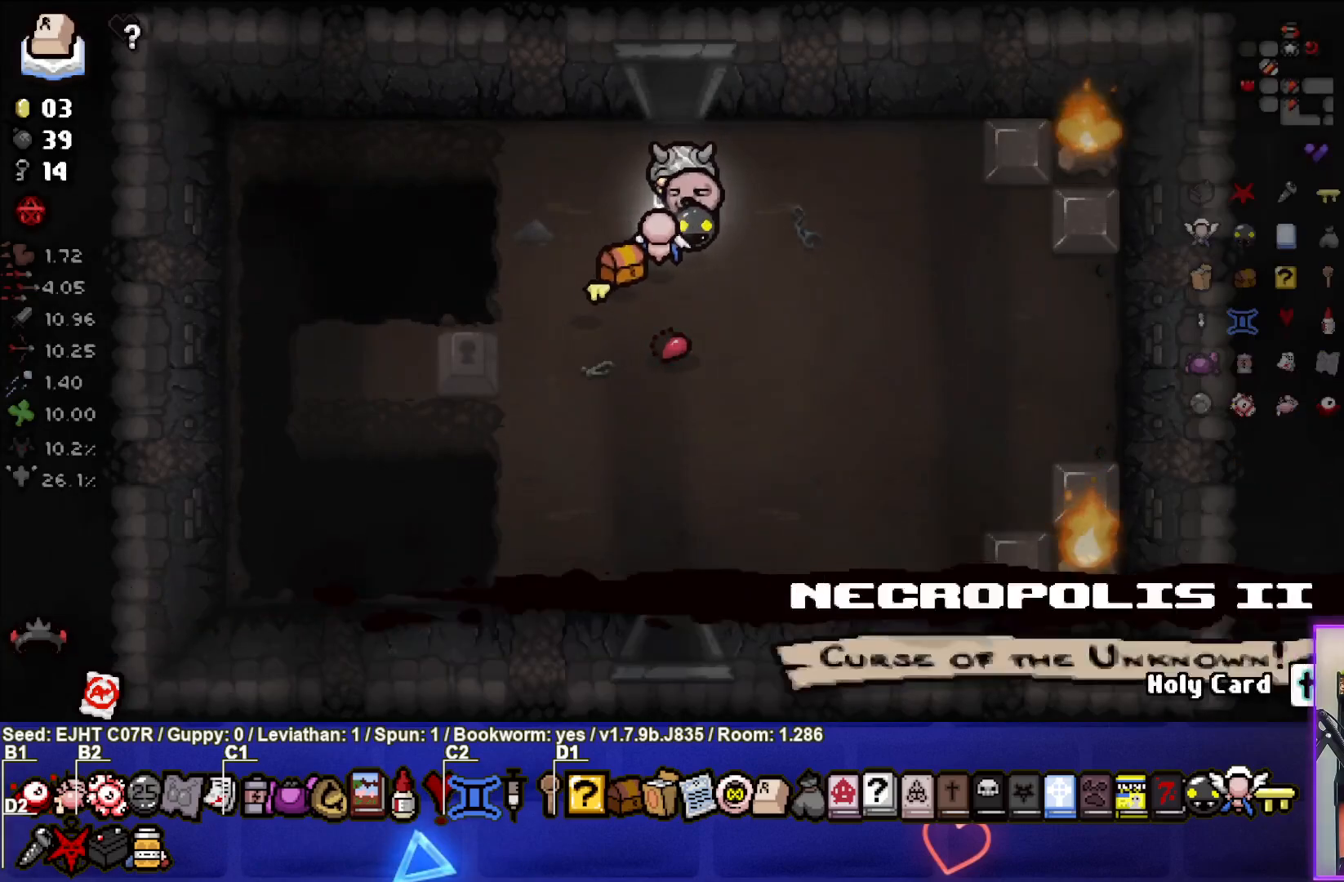
{"buttons": [], "left_stick": "up", "right_stick": "center", "events": [[117, "left_stick", "up-left"], [283, "left_stick", "up"]]}
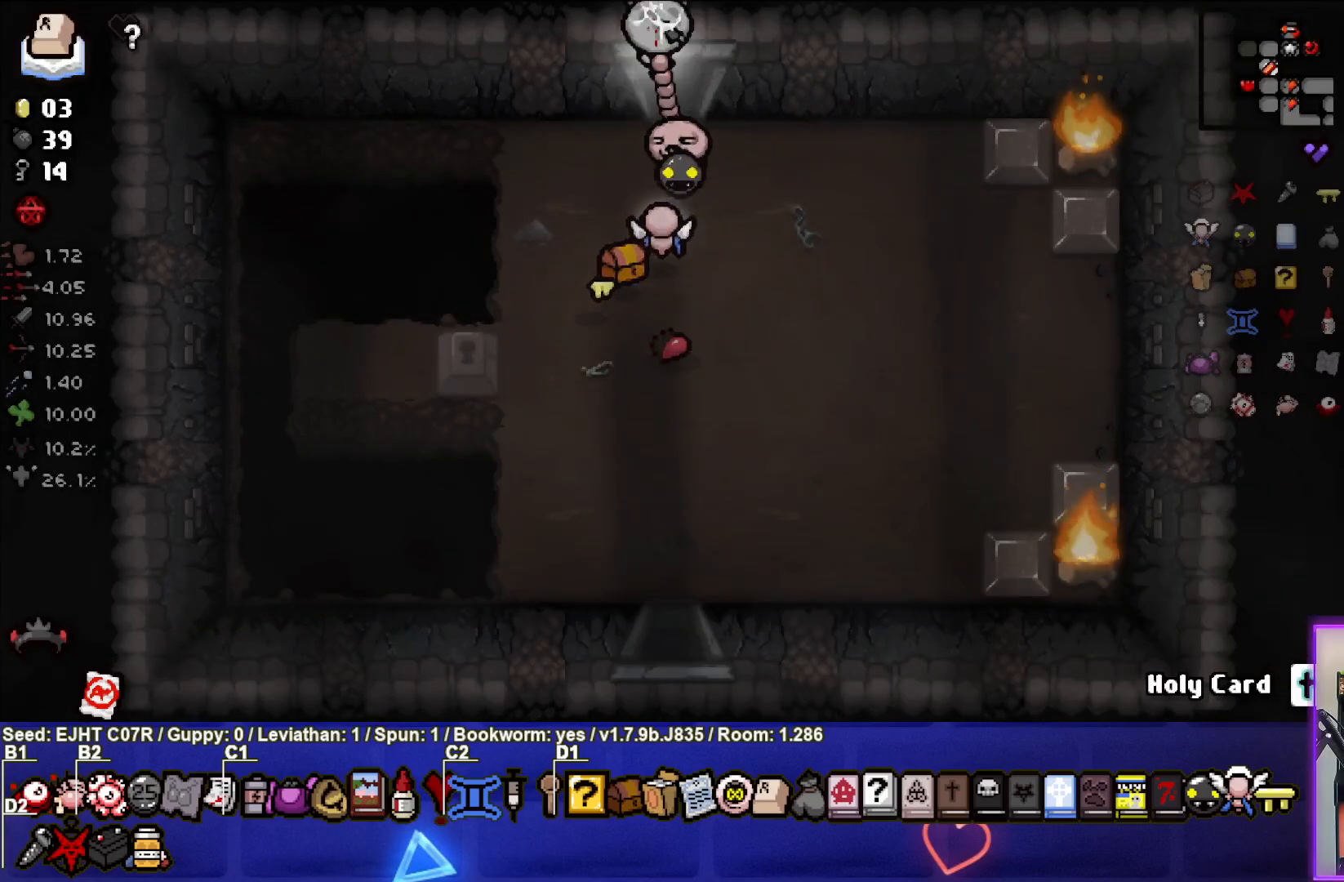
{"buttons": [], "left_stick": "center", "right_stick": "center", "events": [[67, "left_stick", "center"]]}
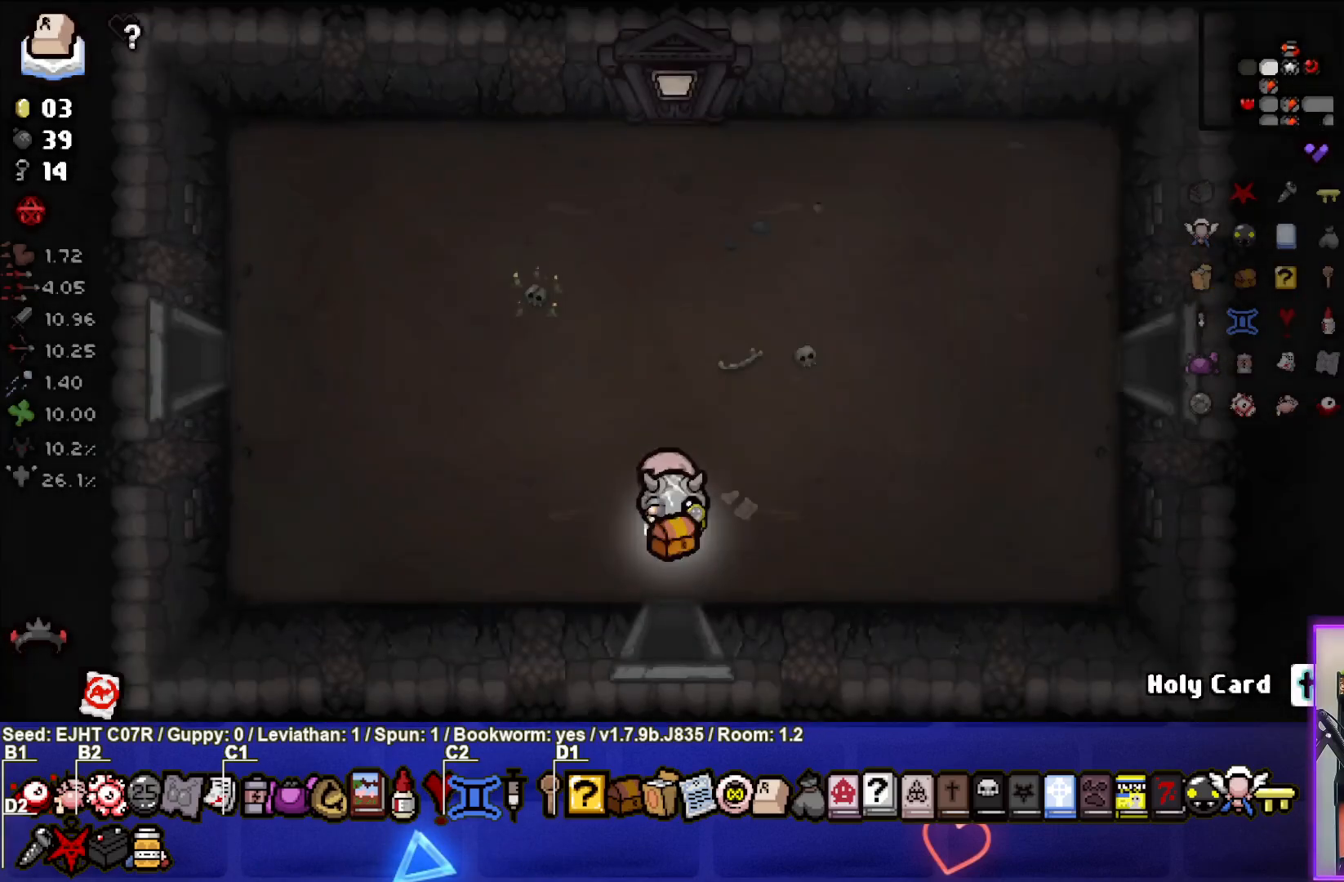
{"buttons": [], "left_stick": "right", "right_stick": "center", "events": [[117, "left_stick", "right"]]}
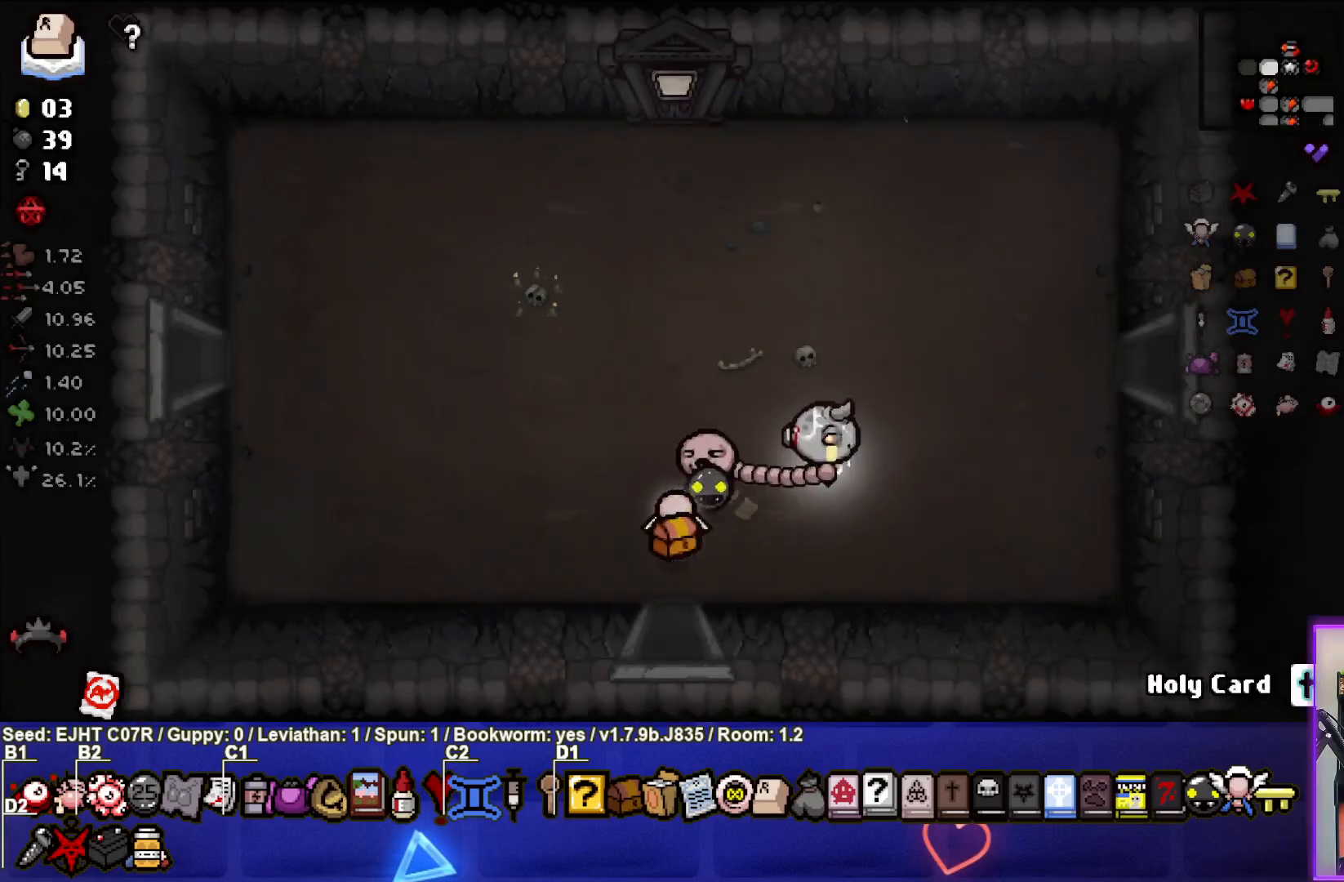
{"buttons": [], "left_stick": "right", "right_stick": "center", "events": []}
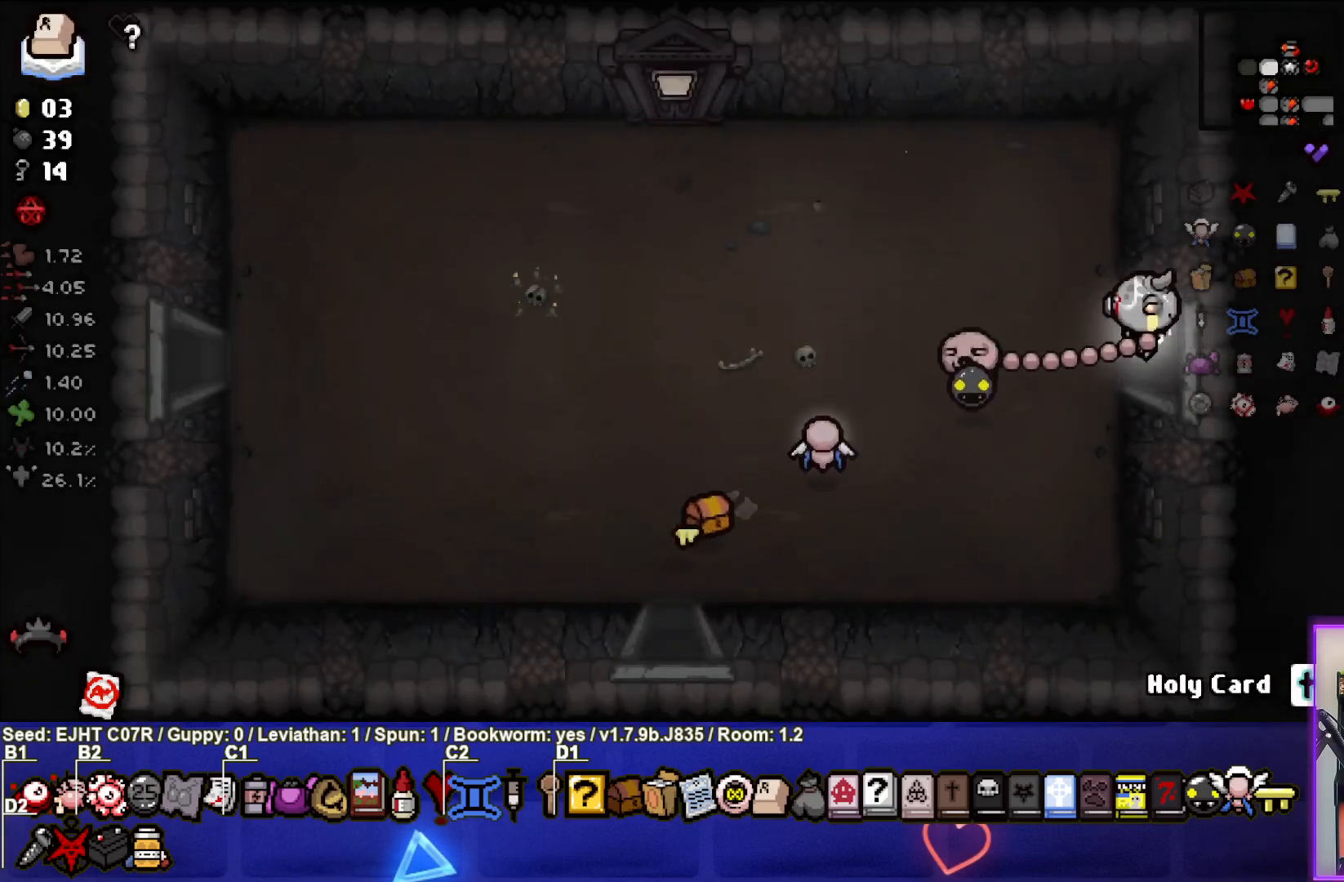
{"buttons": [], "left_stick": "center", "right_stick": "center", "events": [[150, "left_stick", "center"]]}
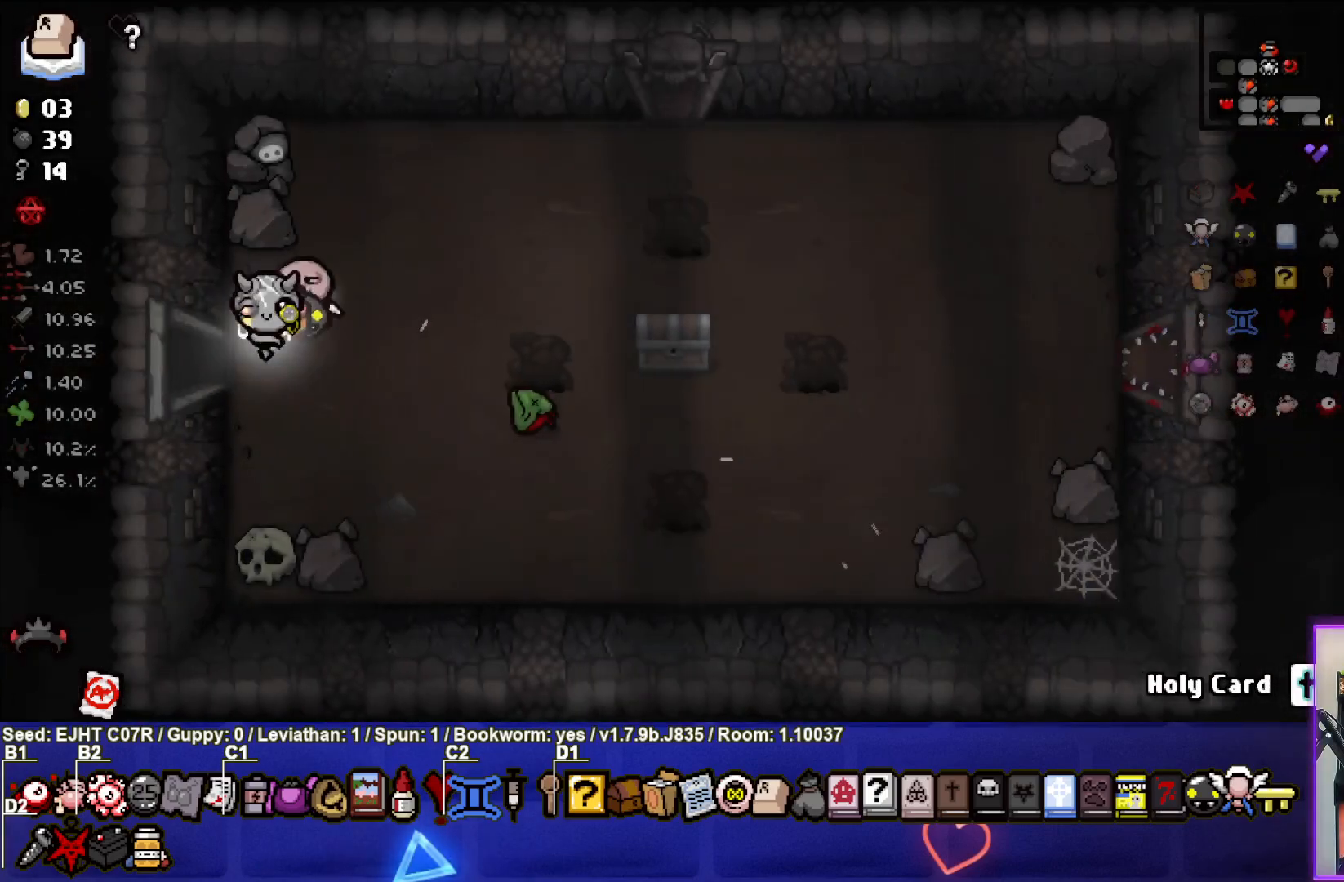
{"buttons": [], "left_stick": "center", "right_stick": "center", "events": []}